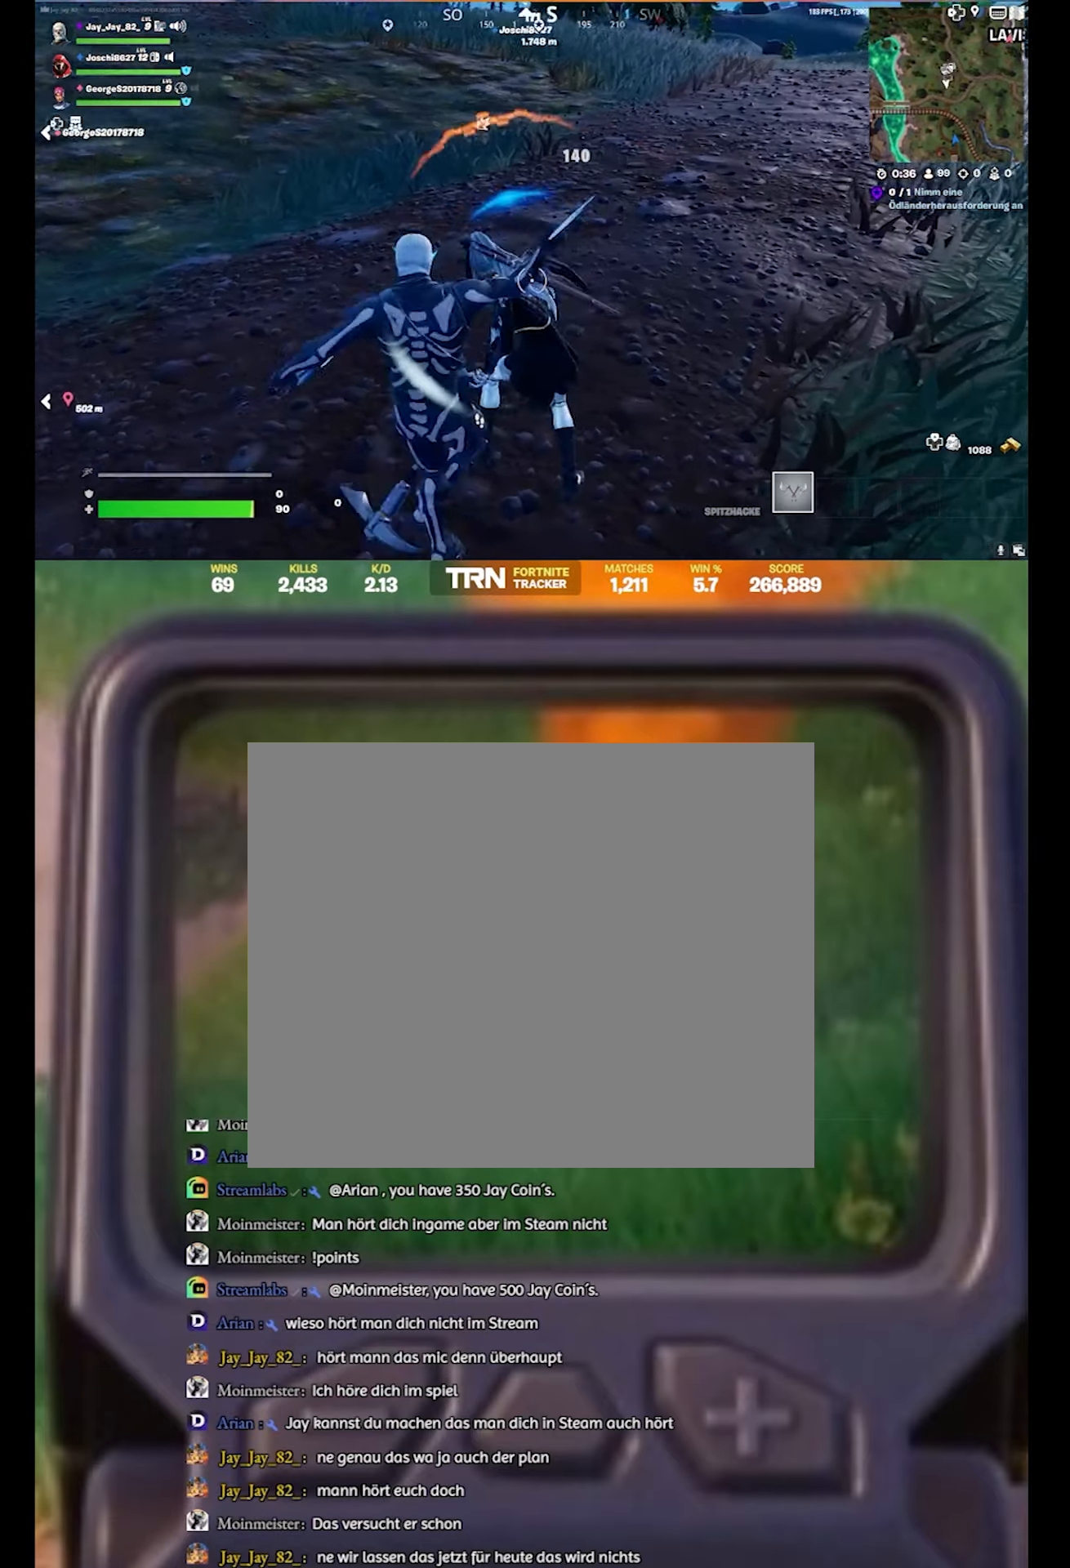
Gameplay with a controller (PlayStation layout); each line is a JSON object with the inputs held at the frame after it. "events" lists button and stick changes between this image and that frame as [ms after this image, input, new state], when the widget could be followed in between.
{"buttons": ["R2"], "left_stick": "right", "right_stick": "left", "events": []}
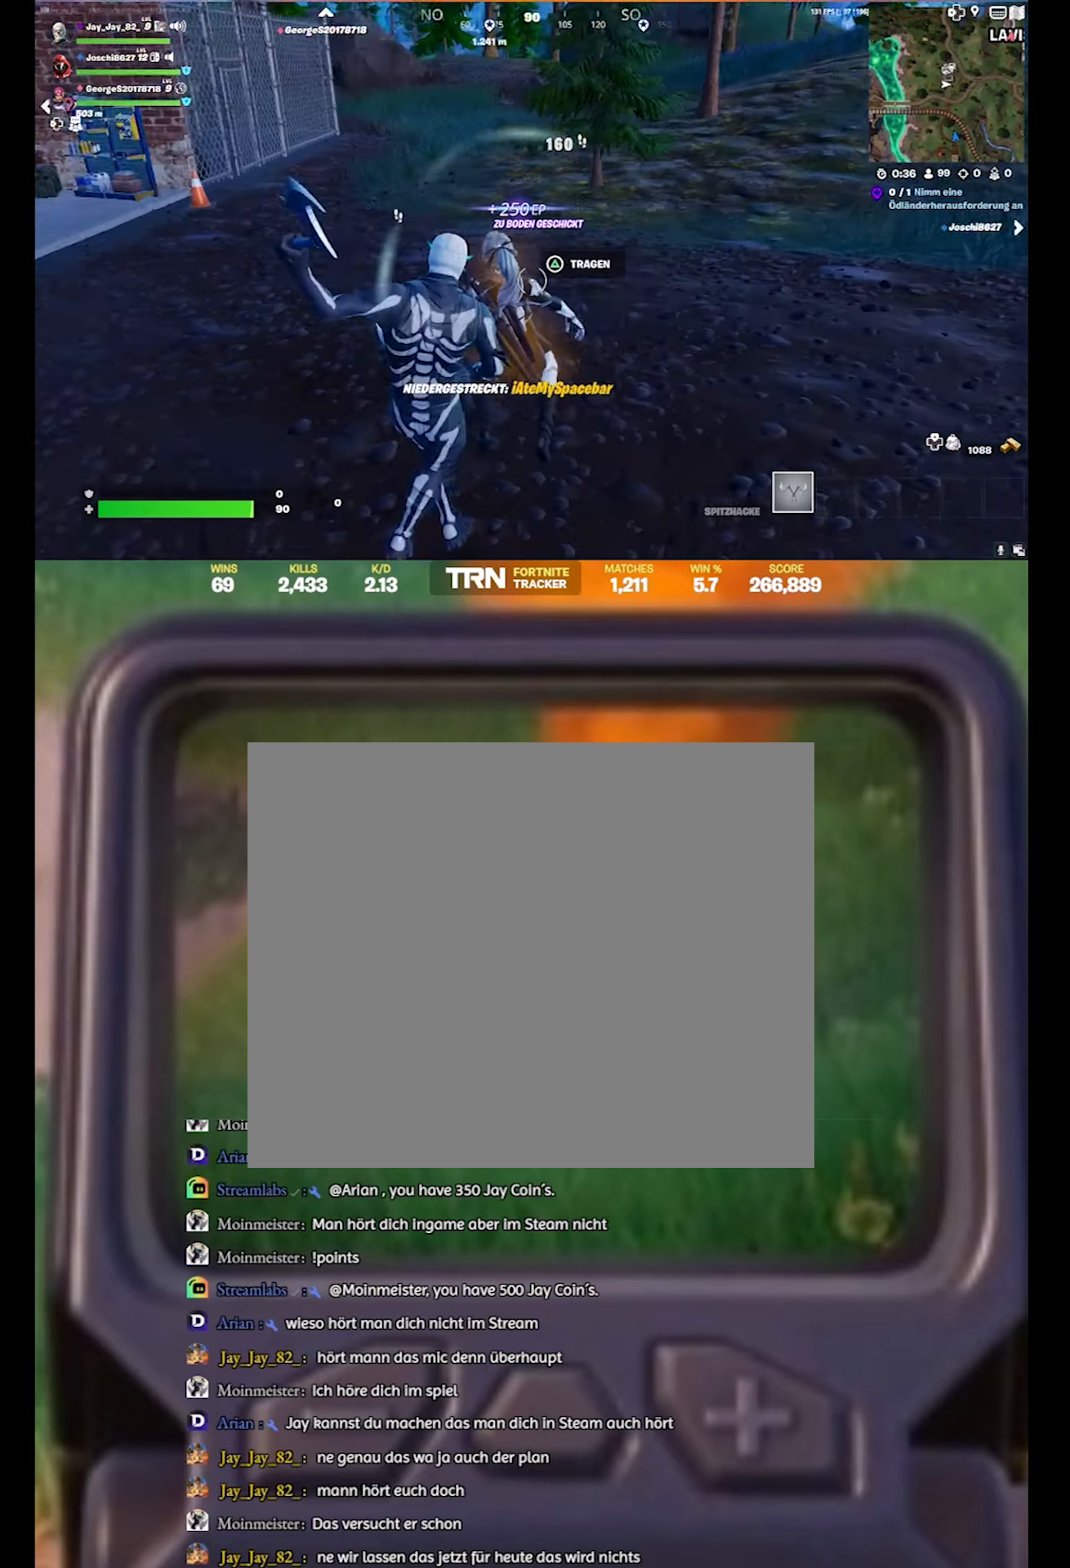
{"buttons": [], "left_stick": "down-right", "right_stick": "right", "events": [[200, "R2", "up"], [233, "right_stick", "center"], [266, "left_stick", "down-right"], [366, "right_stick", "right"]]}
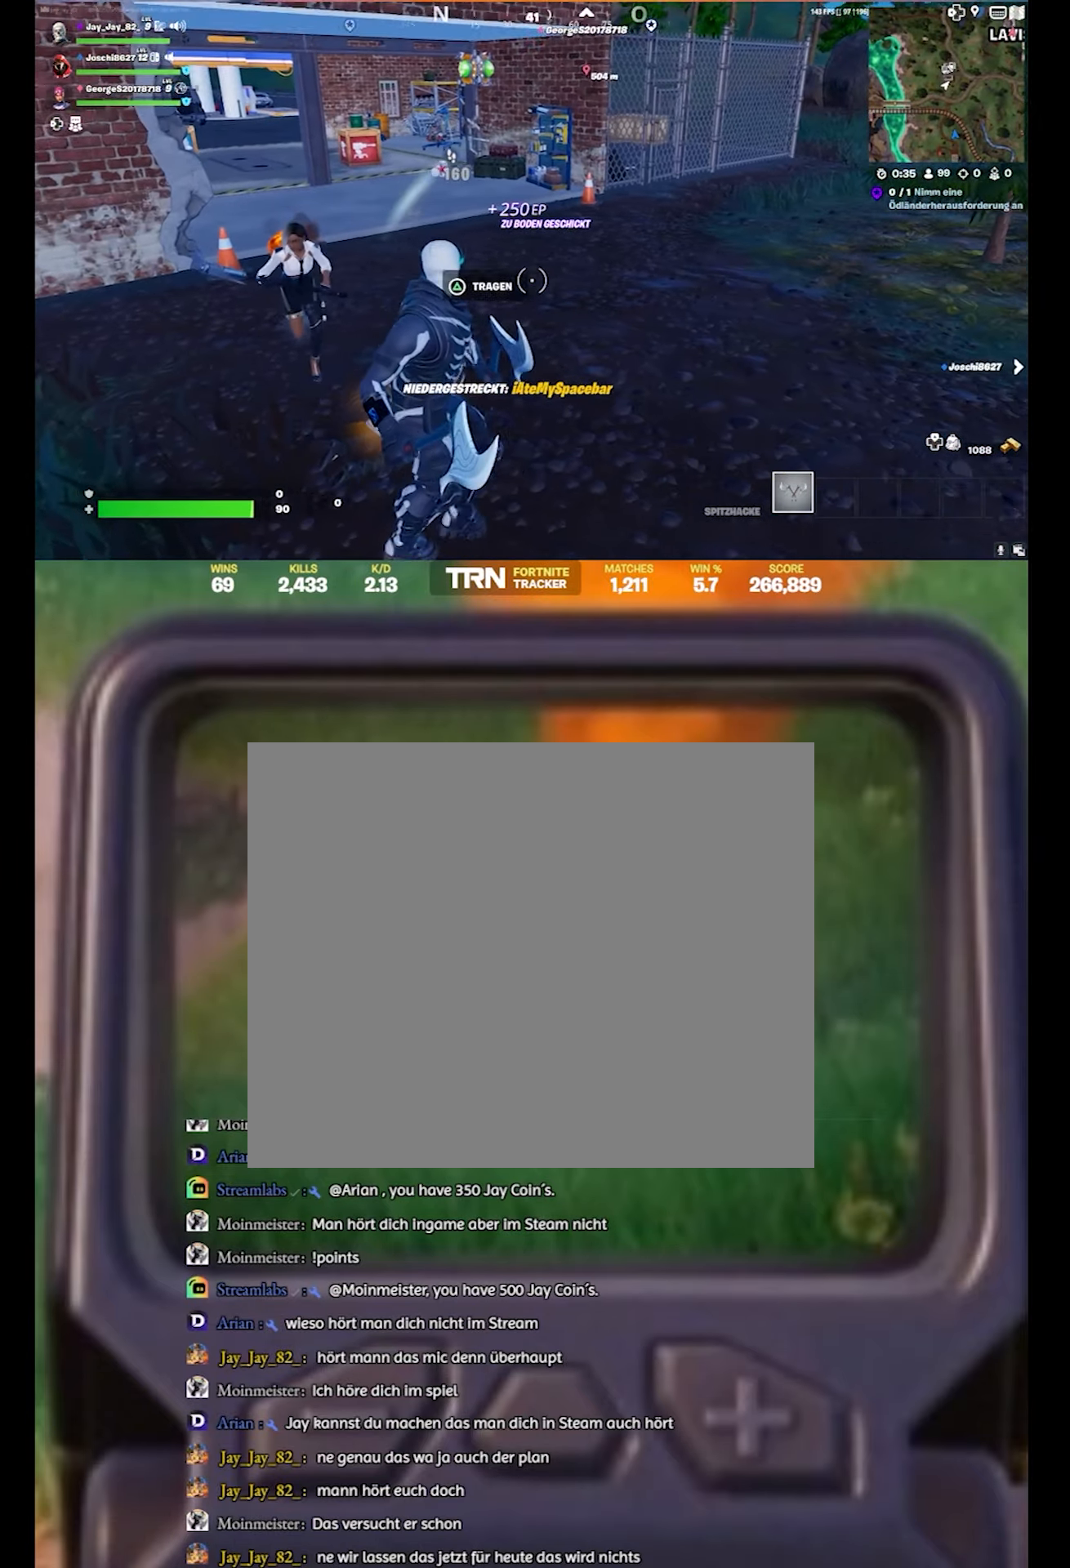
{"buttons": [], "left_stick": "up", "right_stick": "center", "events": [[33, "left_stick", "right"], [133, "left_stick", "up-right"], [216, "L3", "down"], [383, "L3", "up"], [416, "left_stick", "up"], [483, "right_stick", "center"]]}
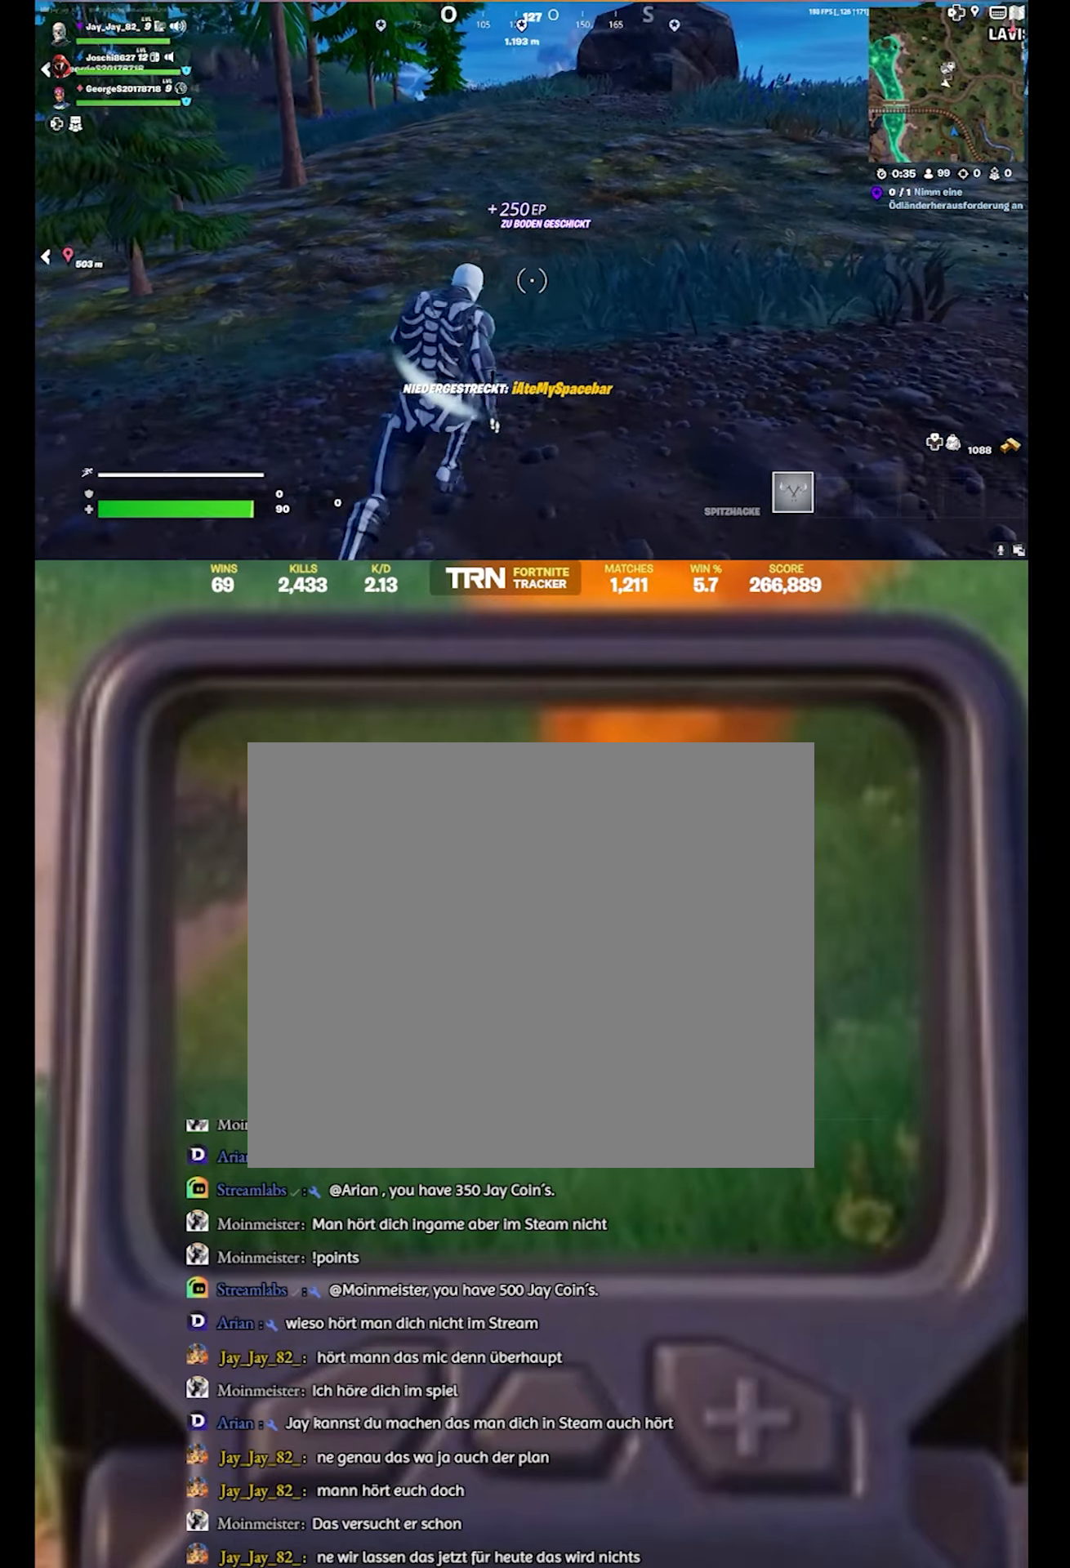
{"buttons": [], "left_stick": "up", "right_stick": "center", "events": []}
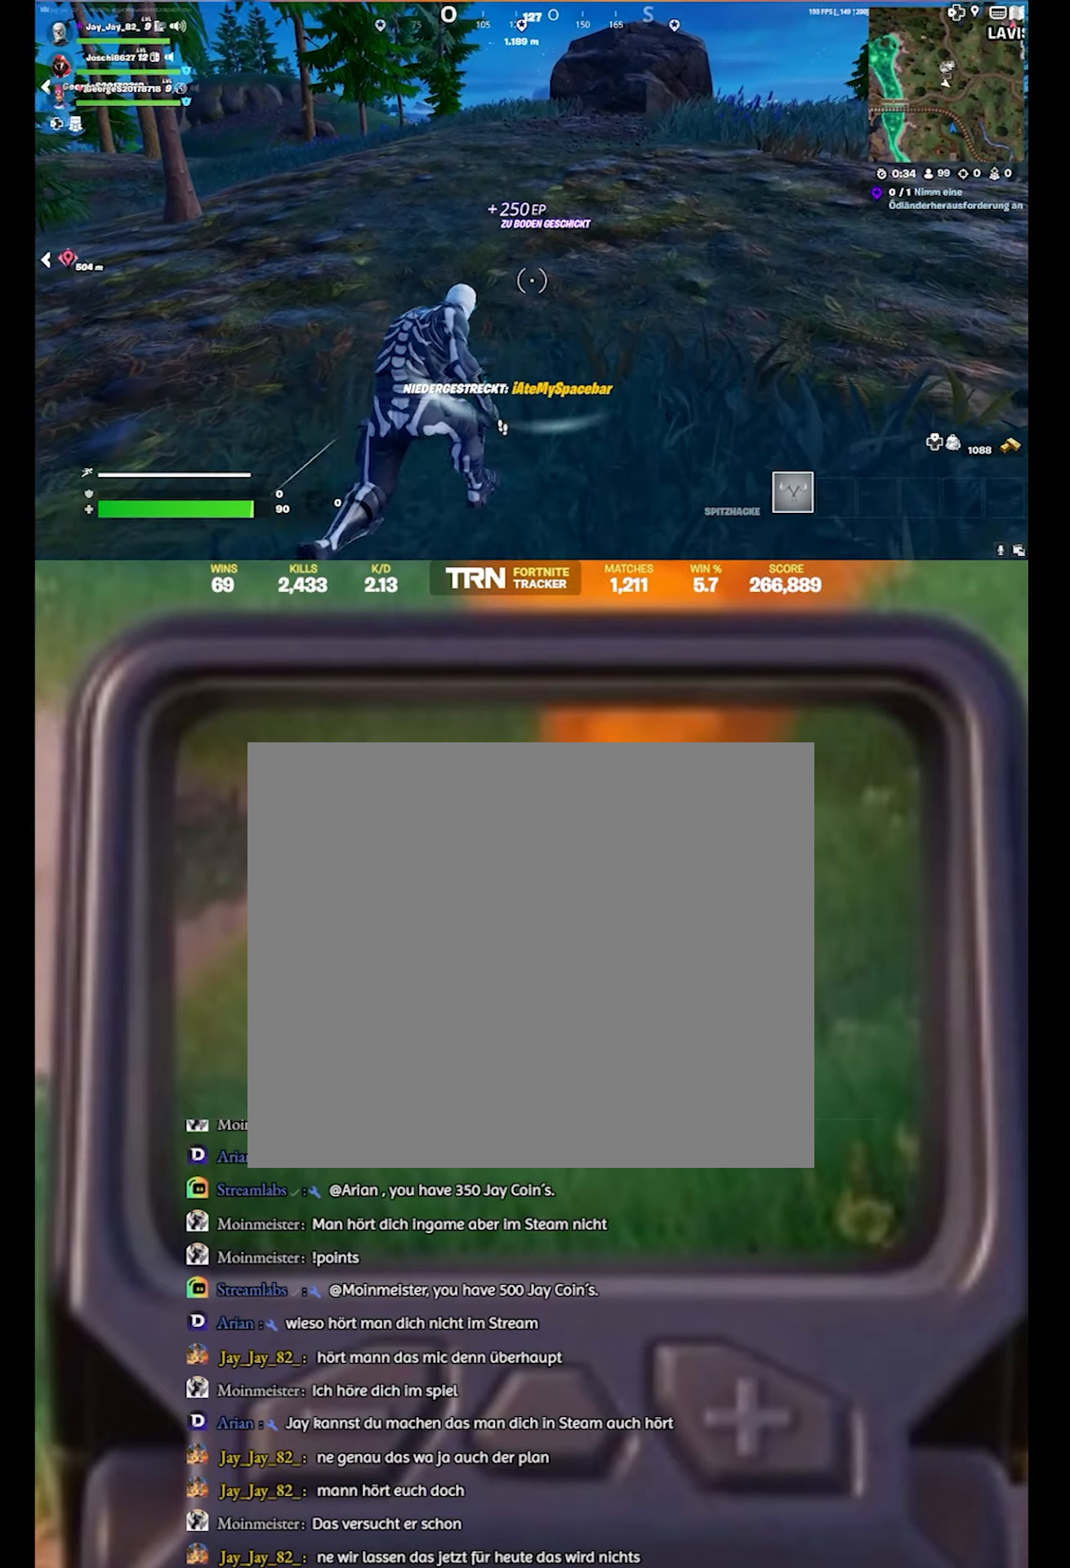
{"buttons": [], "left_stick": "up", "right_stick": "center", "events": []}
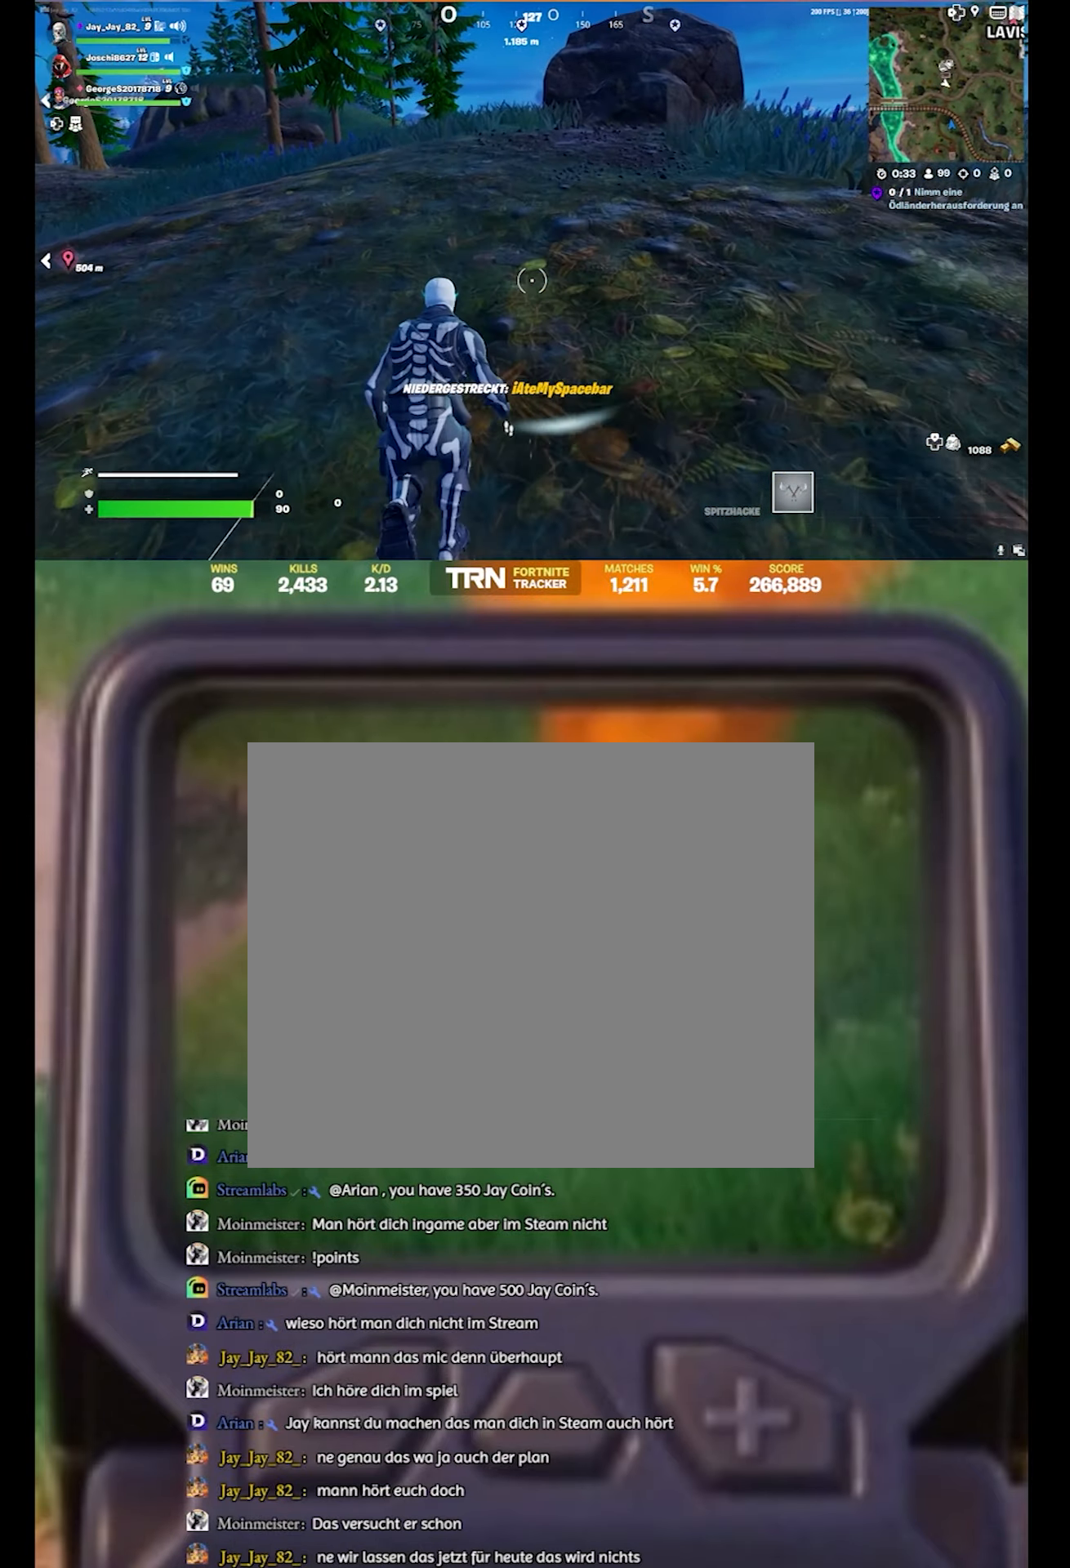
{"buttons": [], "left_stick": "up", "right_stick": "center", "events": []}
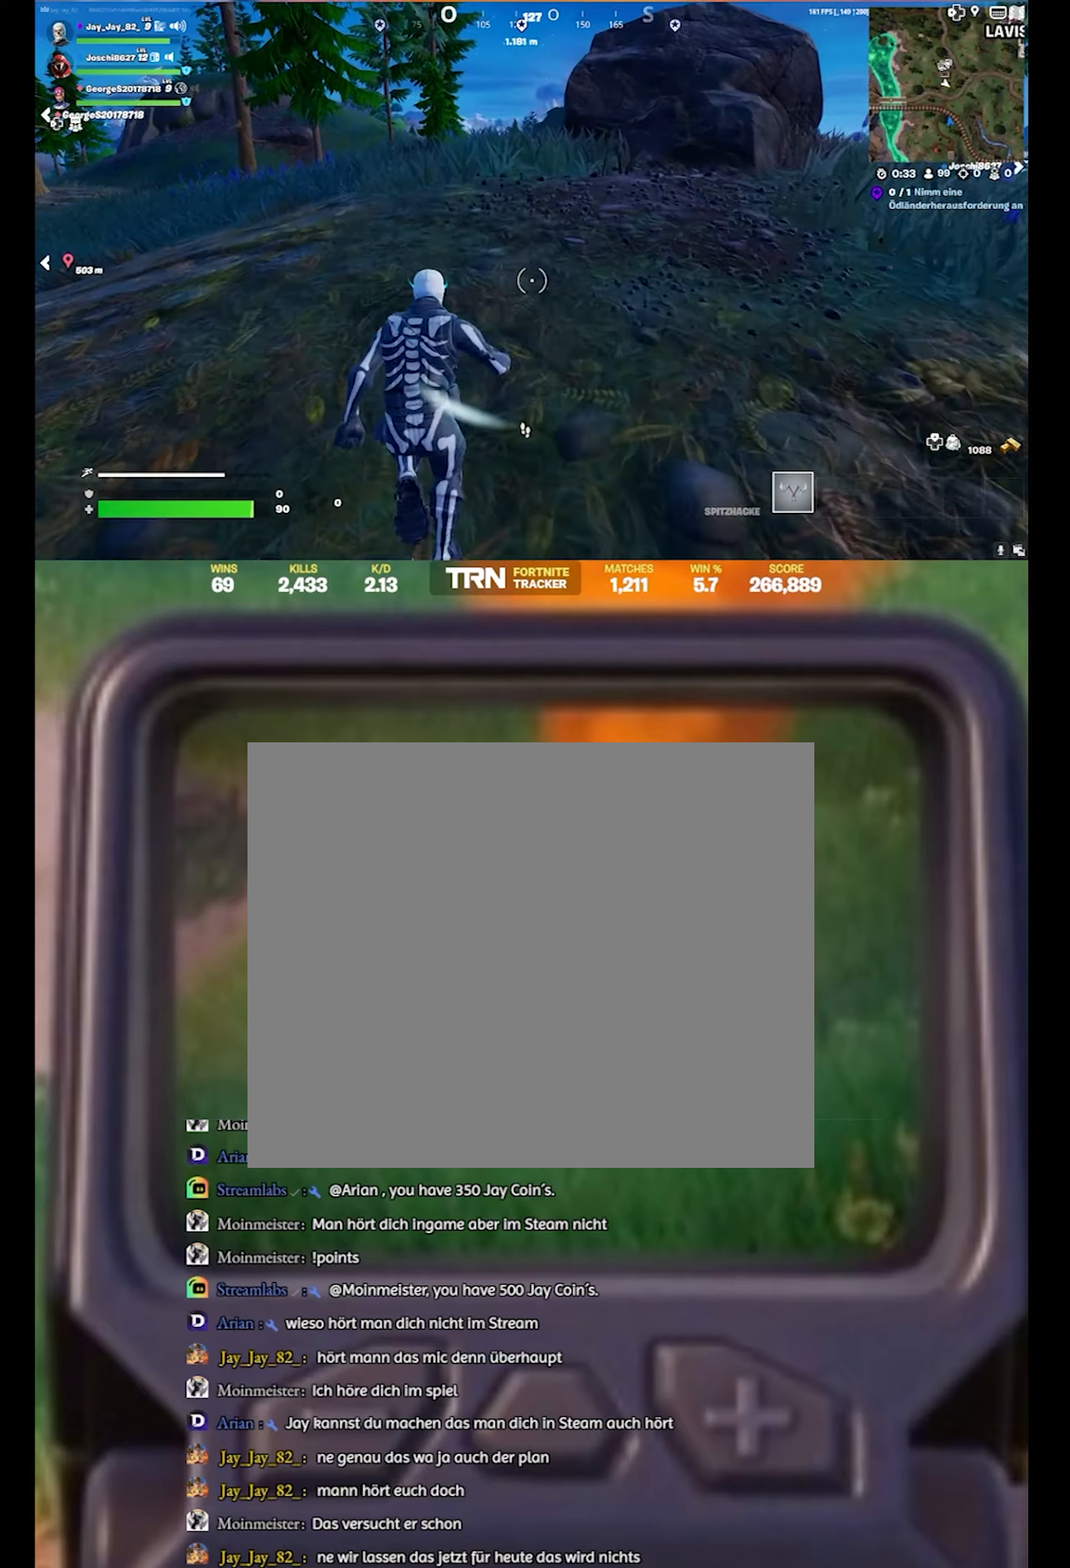
{"buttons": [], "left_stick": "up", "right_stick": "right", "events": [[333, "right_stick", "right"]]}
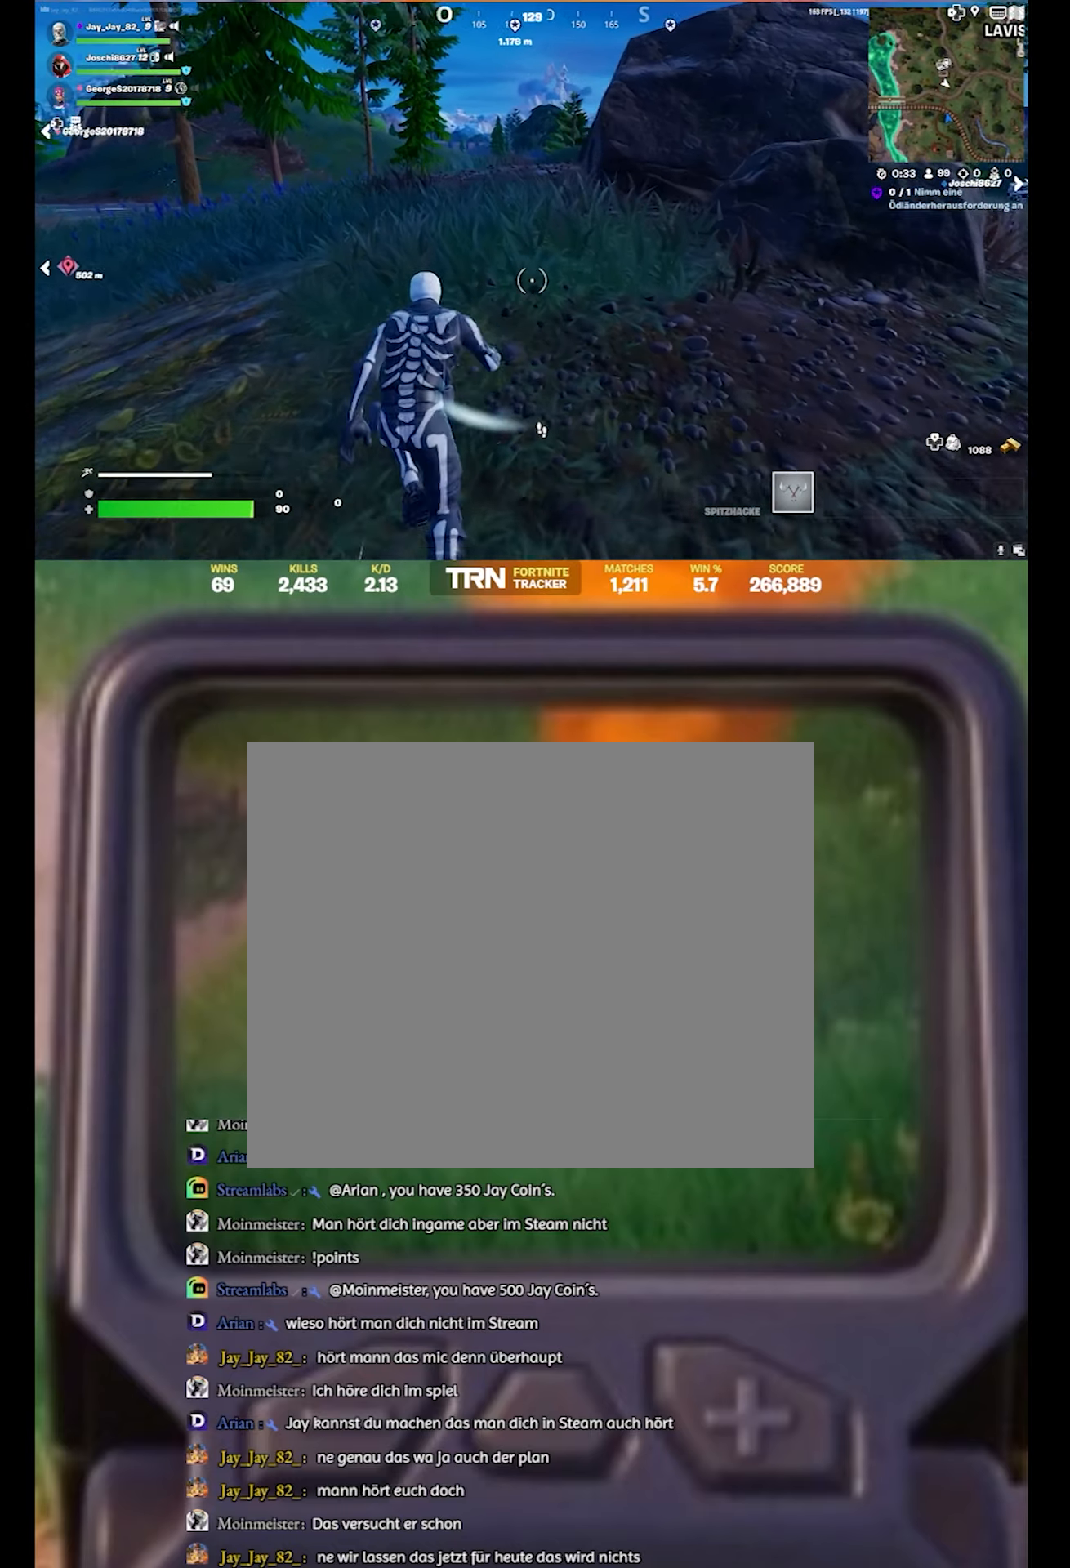
{"buttons": [], "left_stick": "down-left", "right_stick": "right", "events": [[150, "left_stick", "up-left"], [250, "left_stick", "left"], [400, "left_stick", "down-left"]]}
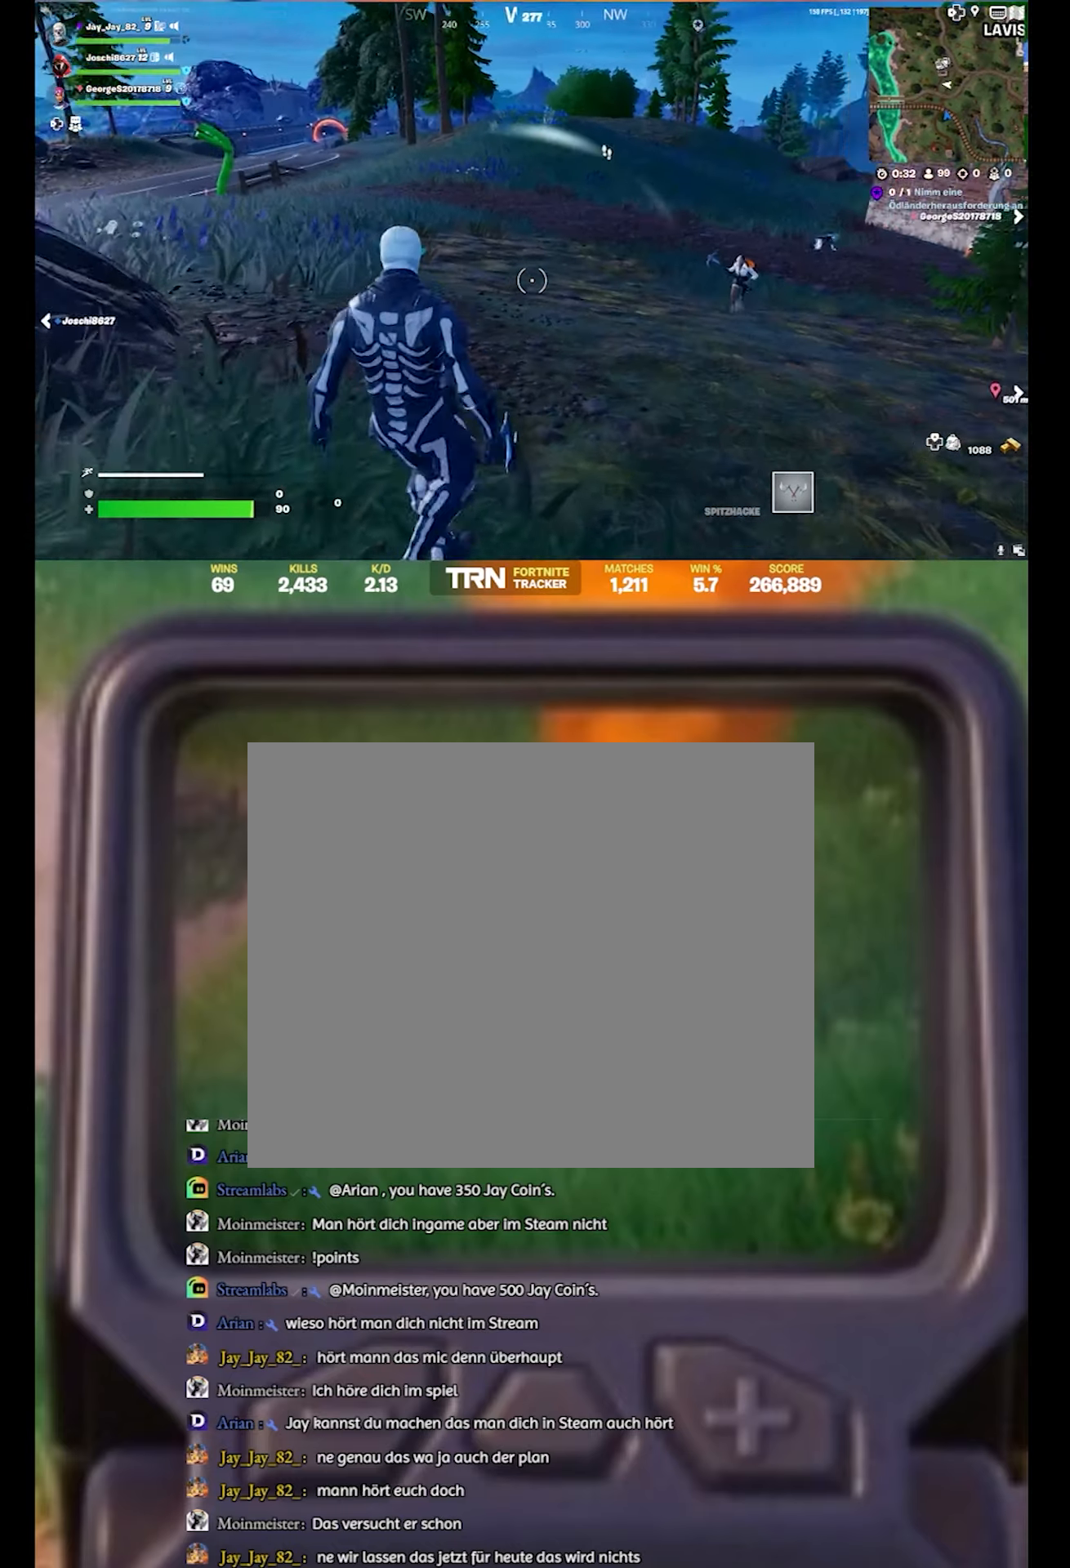
{"buttons": [], "left_stick": "down-right", "right_stick": "down-right", "events": [[17, "right_stick", "center"], [150, "left_stick", "down"], [267, "right_stick", "right"], [383, "left_stick", "down-right"], [467, "right_stick", "down-right"]]}
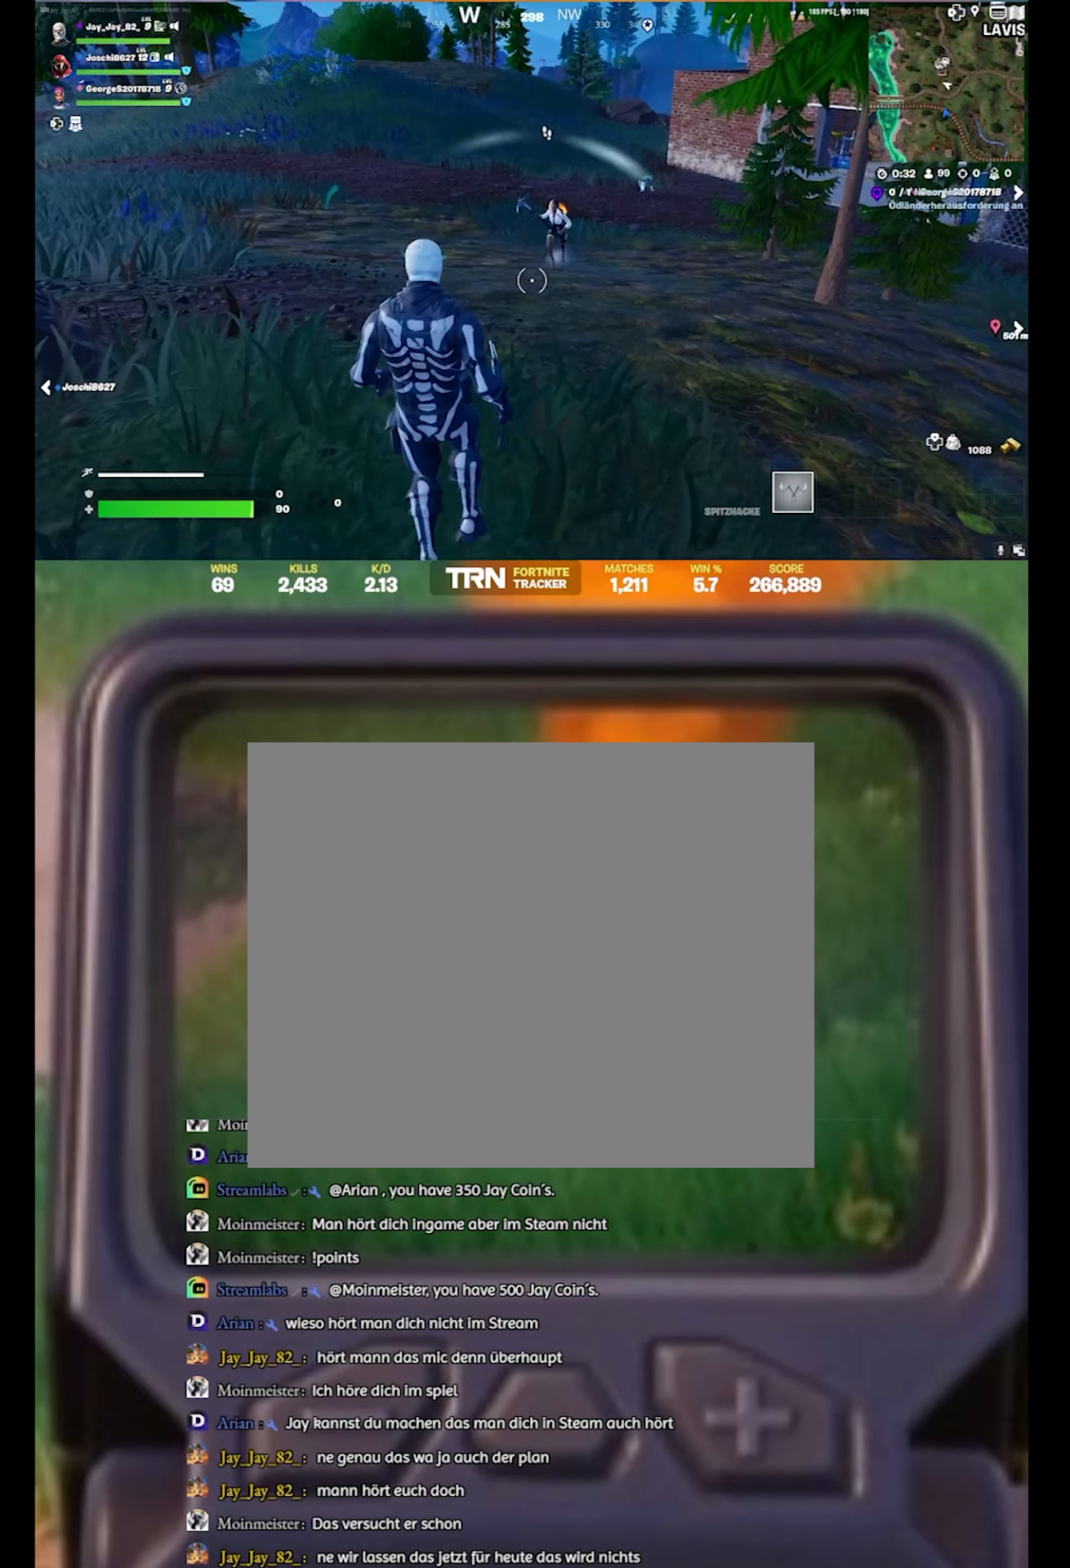
{"buttons": [], "left_stick": "up", "right_stick": "center", "events": [[50, "right_stick", "center"], [83, "left_stick", "up-right"], [167, "left_stick", "up"]]}
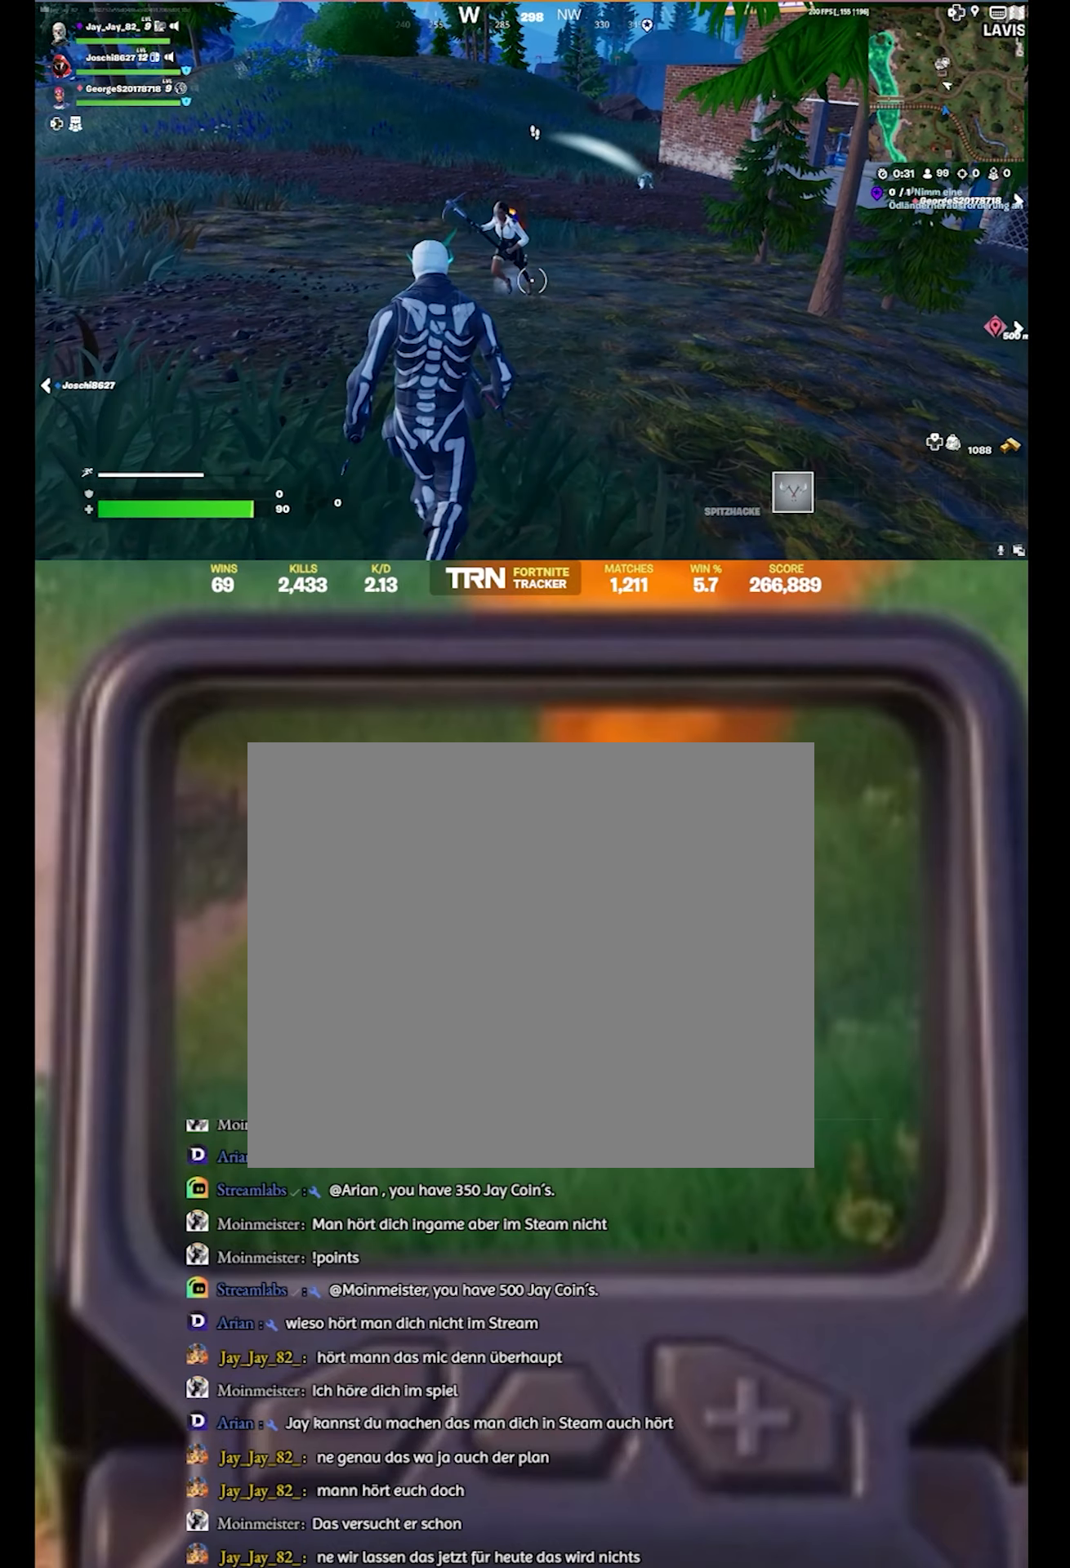
{"buttons": ["R2"], "left_stick": "up", "right_stick": "center", "events": [[233, "right_stick", "down"], [267, "R2", "down"], [300, "left_stick", "up-right"], [383, "right_stick", "center"], [483, "left_stick", "up"]]}
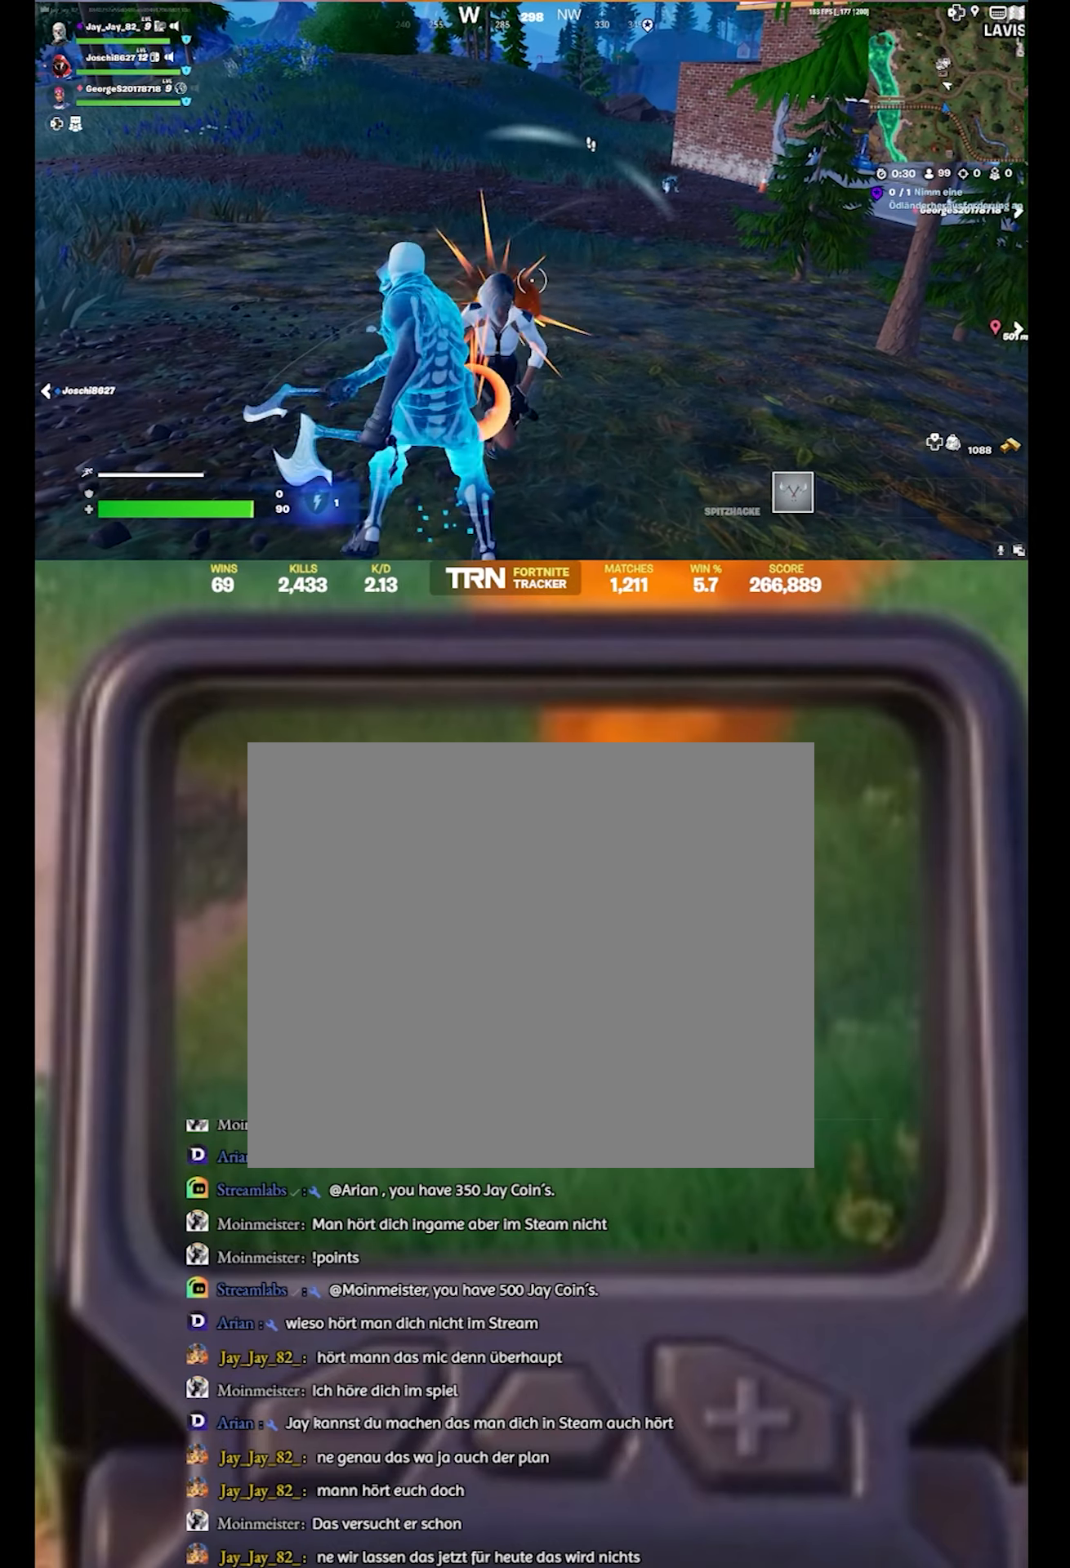
{"buttons": [], "left_stick": "up", "right_stick": "down-right", "events": [[67, "CROSS", "down"], [200, "R2", "up"], [233, "CROSS", "up"], [500, "right_stick", "down-right"]]}
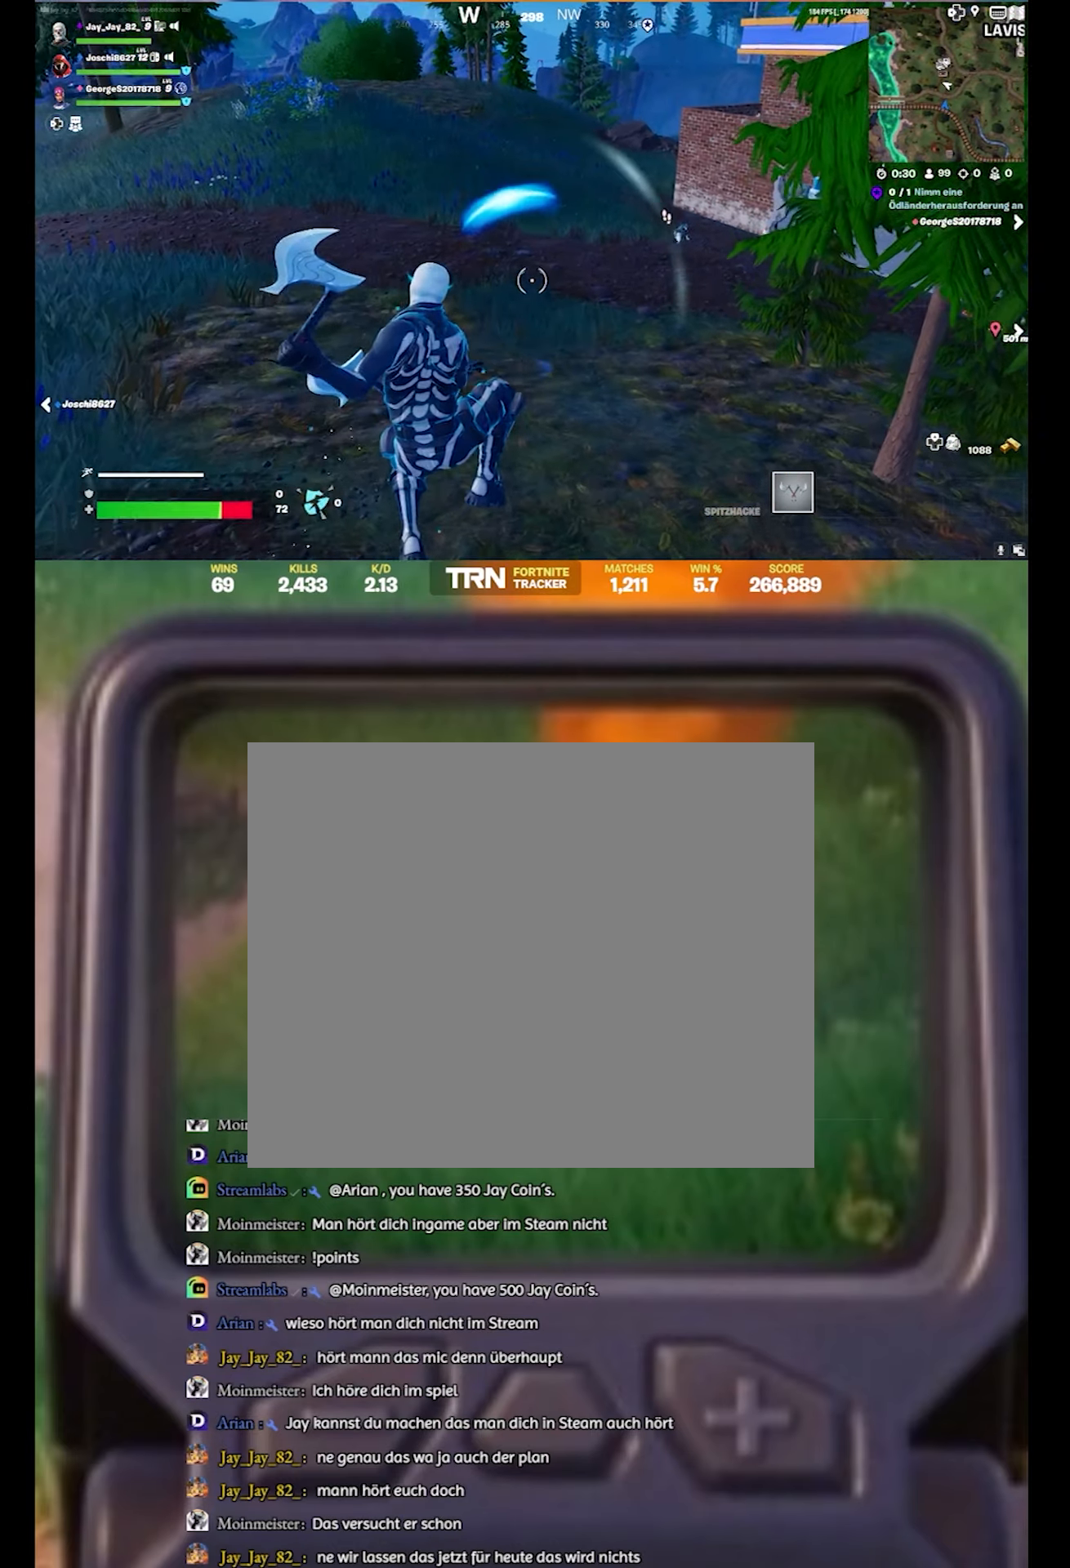
{"buttons": [], "left_stick": "up-left", "right_stick": "right", "events": [[17, "left_stick", "up-left"], [133, "right_stick", "right"]]}
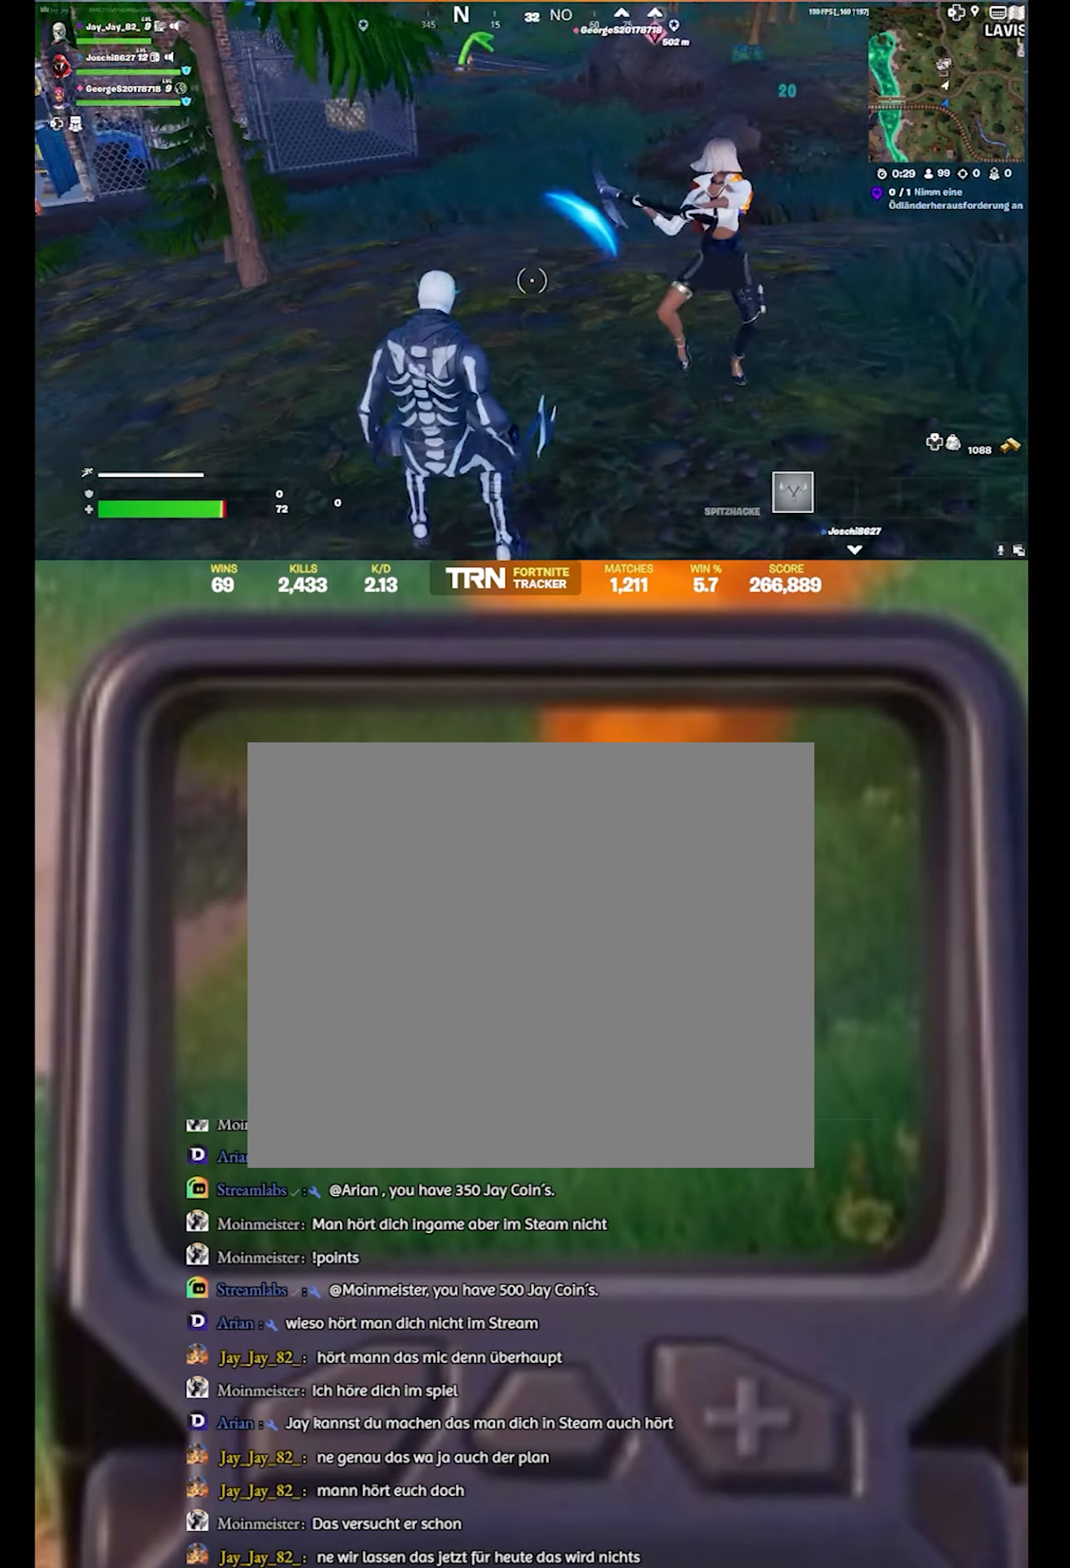
{"buttons": [], "left_stick": "up", "right_stick": "center", "events": [[50, "L3", "down"], [50, "right_stick", "center"], [233, "L3", "up"], [317, "CROSS", "down"], [433, "left_stick", "up"], [483, "CROSS", "up"]]}
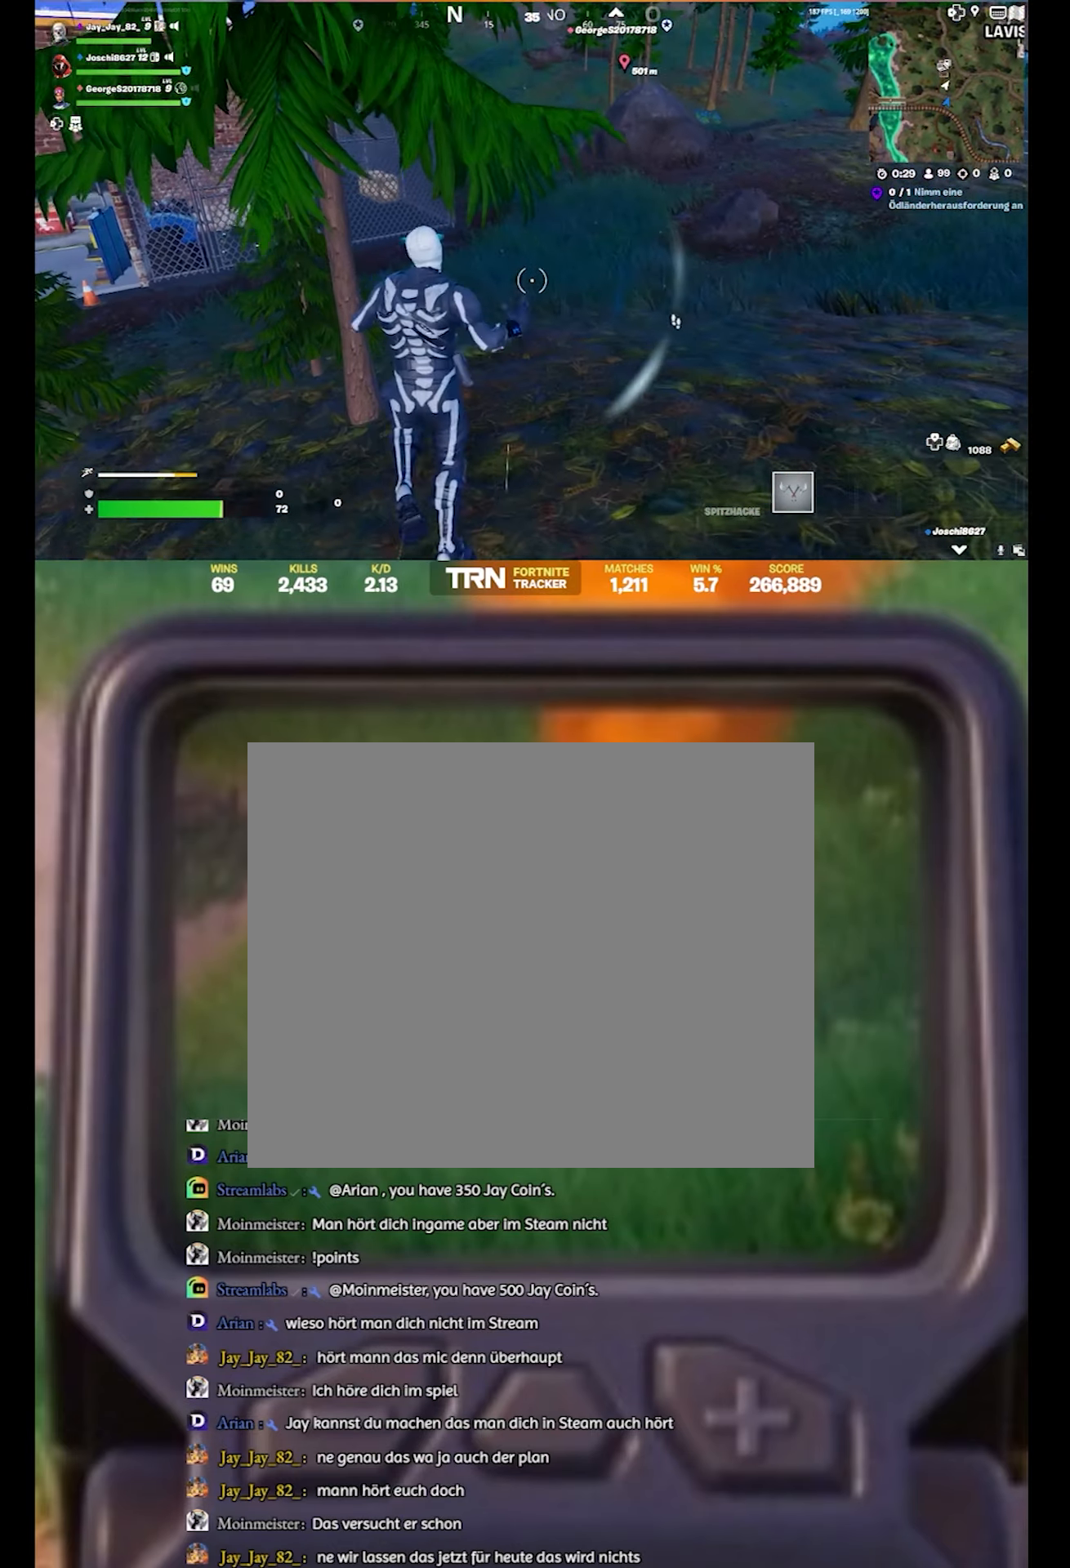
{"buttons": [], "left_stick": "up-right", "right_stick": "center", "events": [[83, "left_stick", "up-right"], [200, "right_stick", "right"], [350, "right_stick", "center"]]}
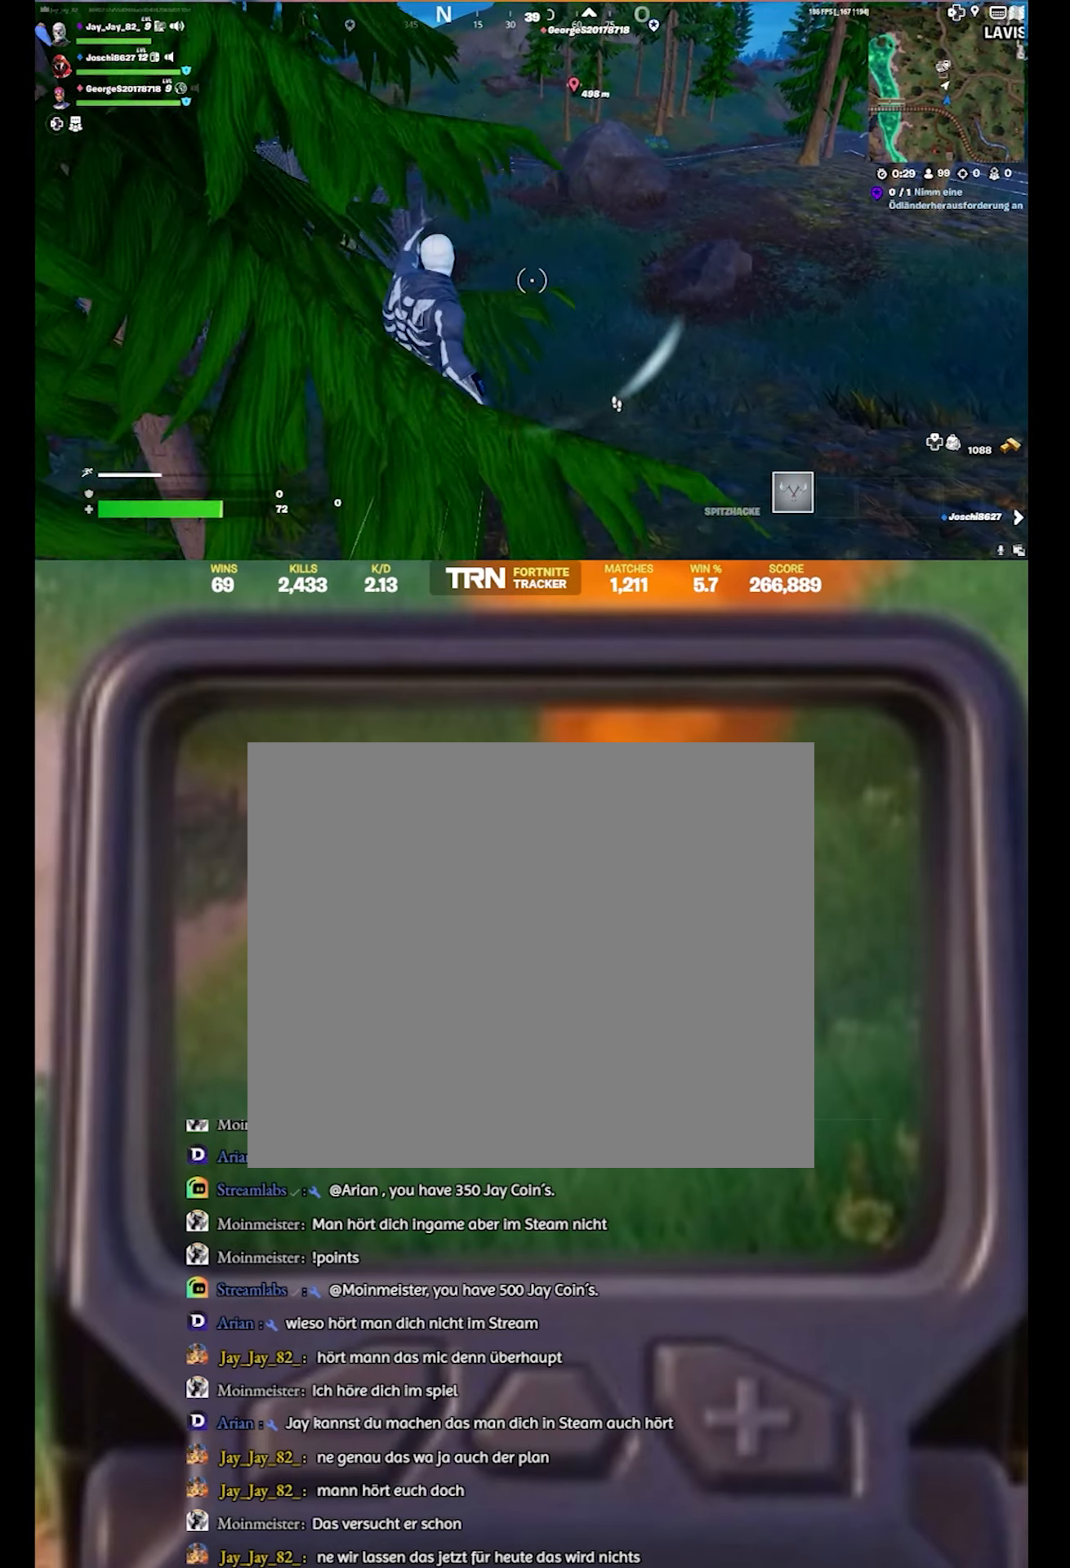
{"buttons": [], "left_stick": "up", "right_stick": "center", "events": [[17, "left_stick", "up"], [133, "right_stick", "left"], [417, "right_stick", "center"]]}
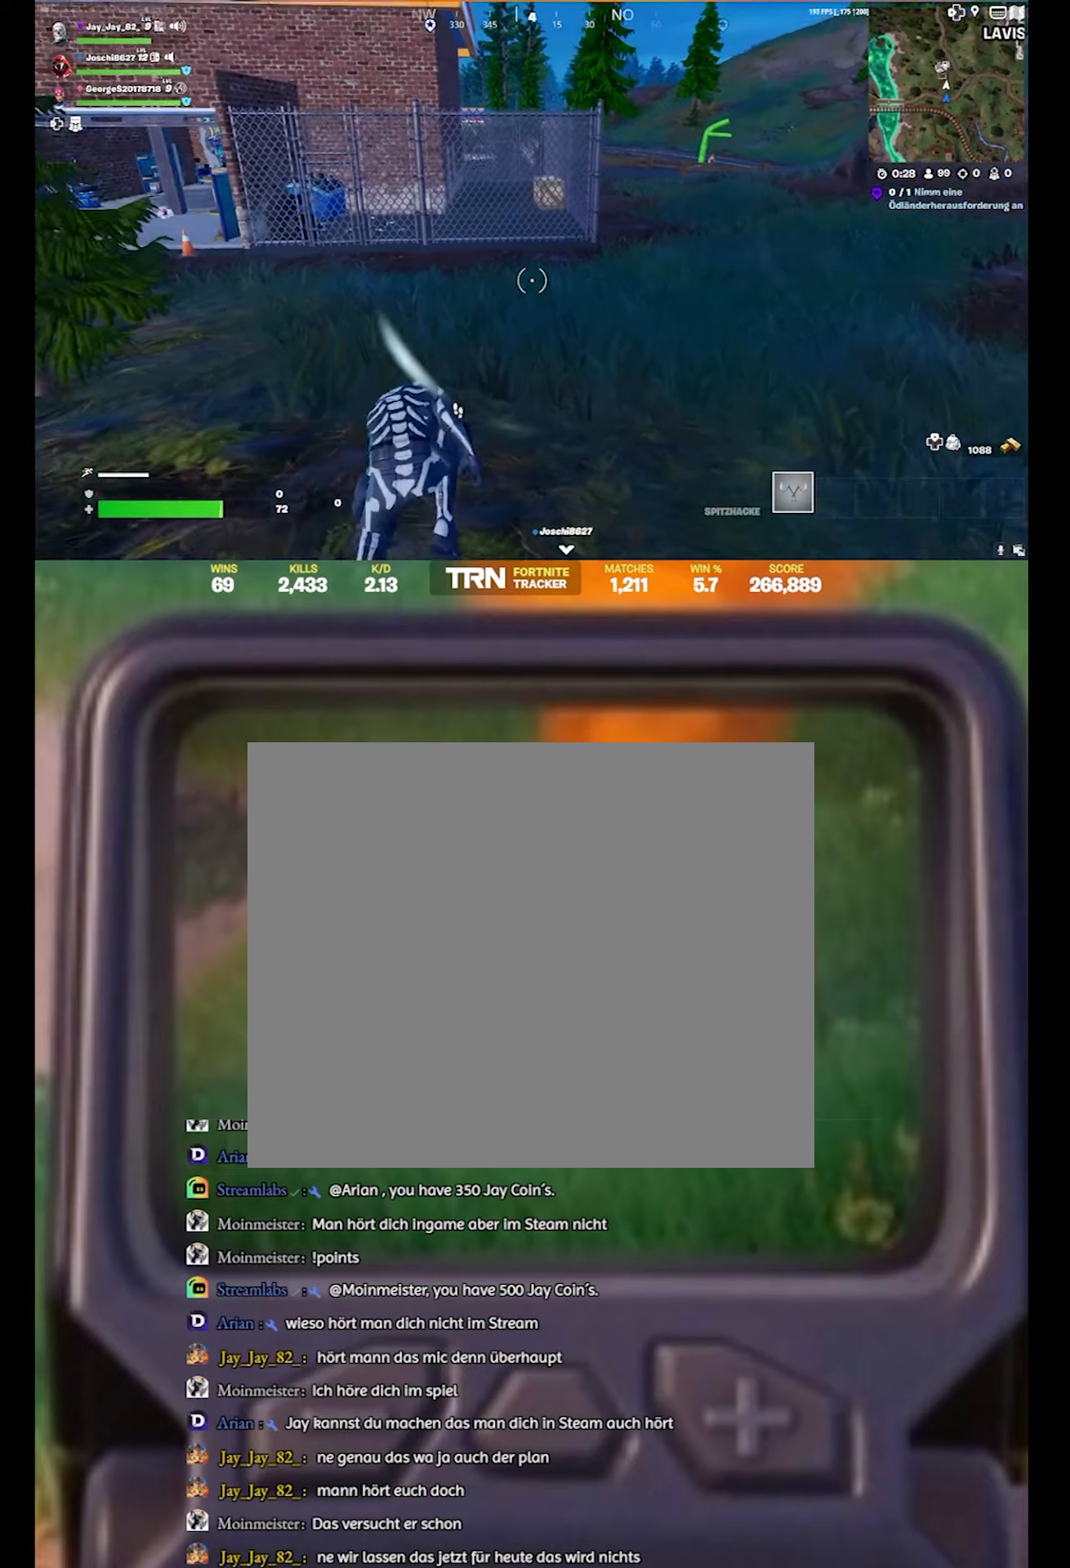
{"buttons": [], "left_stick": "up-left", "right_stick": "left", "events": [[350, "left_stick", "up-left"], [500, "right_stick", "left"]]}
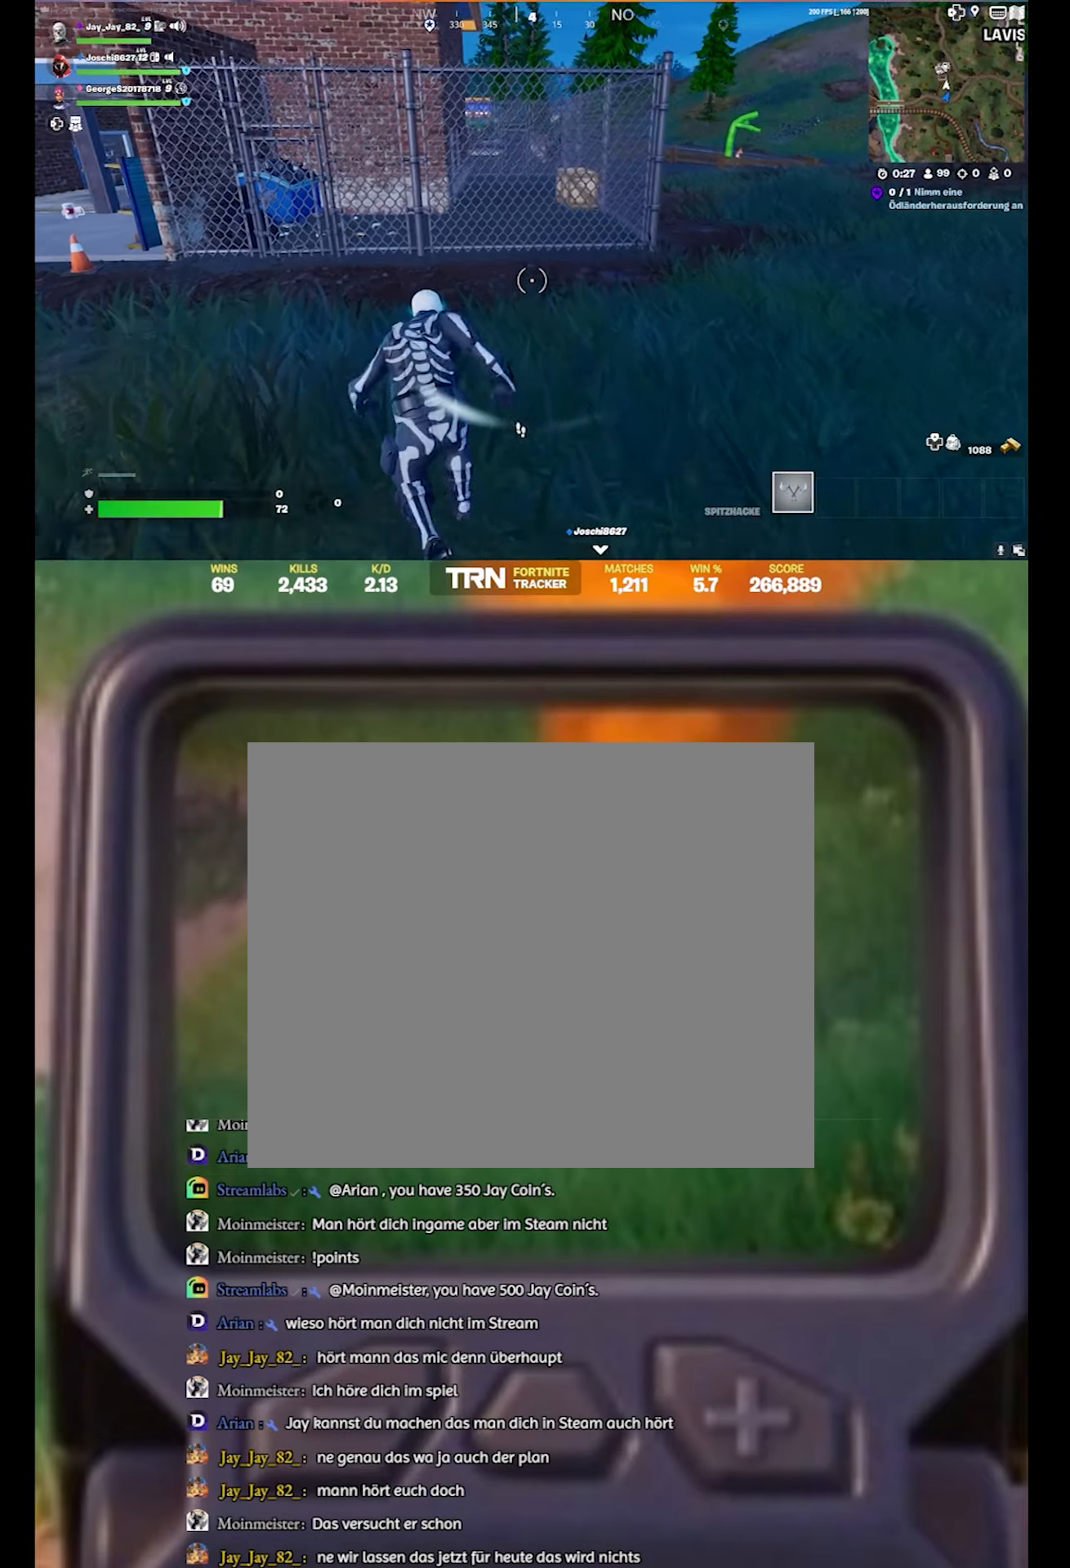
{"buttons": [], "left_stick": "up-left", "right_stick": "center", "events": [[284, "right_stick", "center"]]}
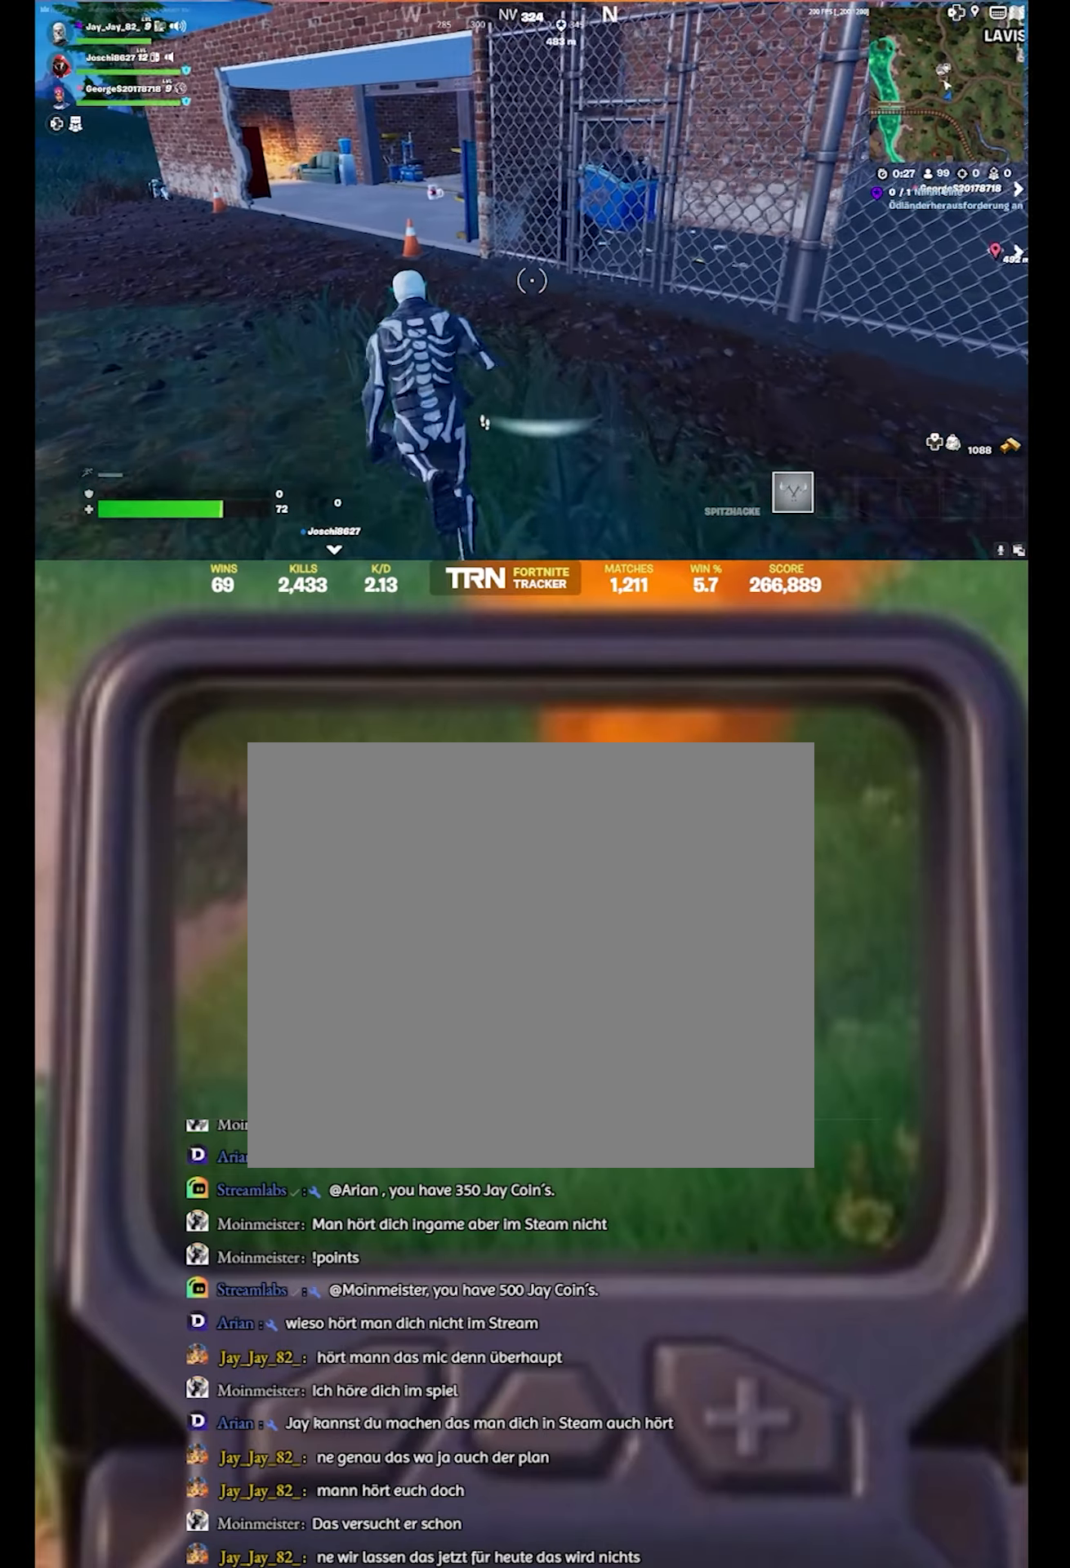
{"buttons": [], "left_stick": "up-left", "right_stick": "center", "events": []}
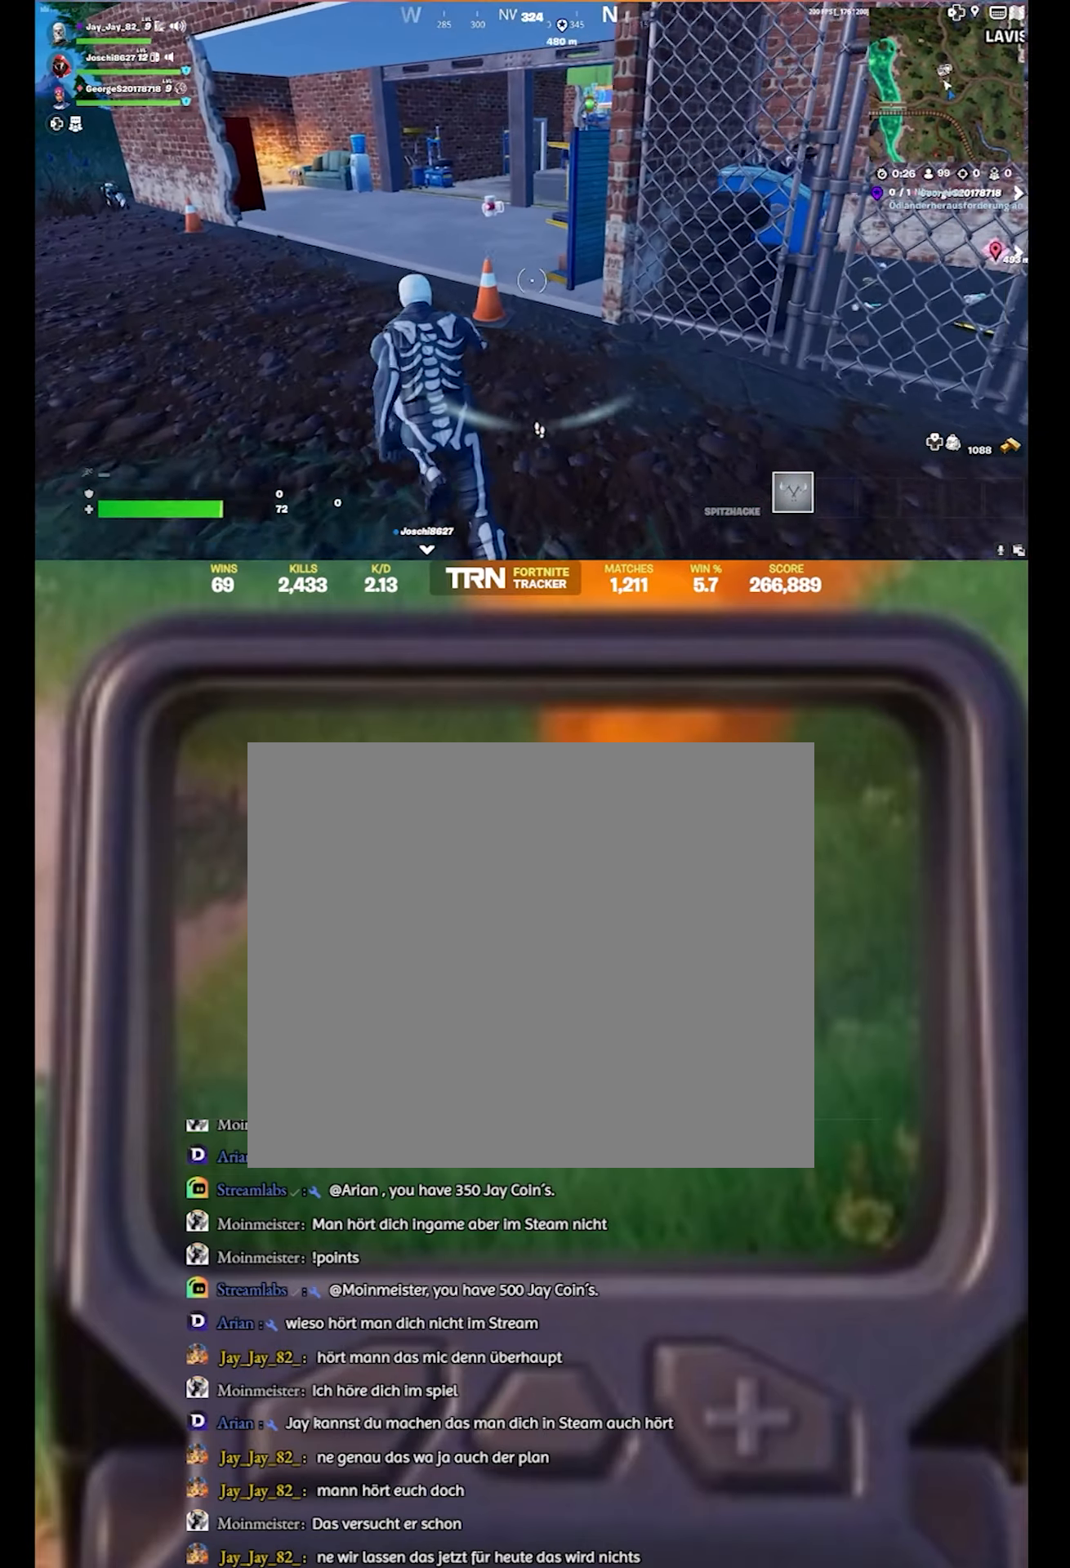
{"buttons": [], "left_stick": "up", "right_stick": "center", "events": [[117, "left_stick", "up"]]}
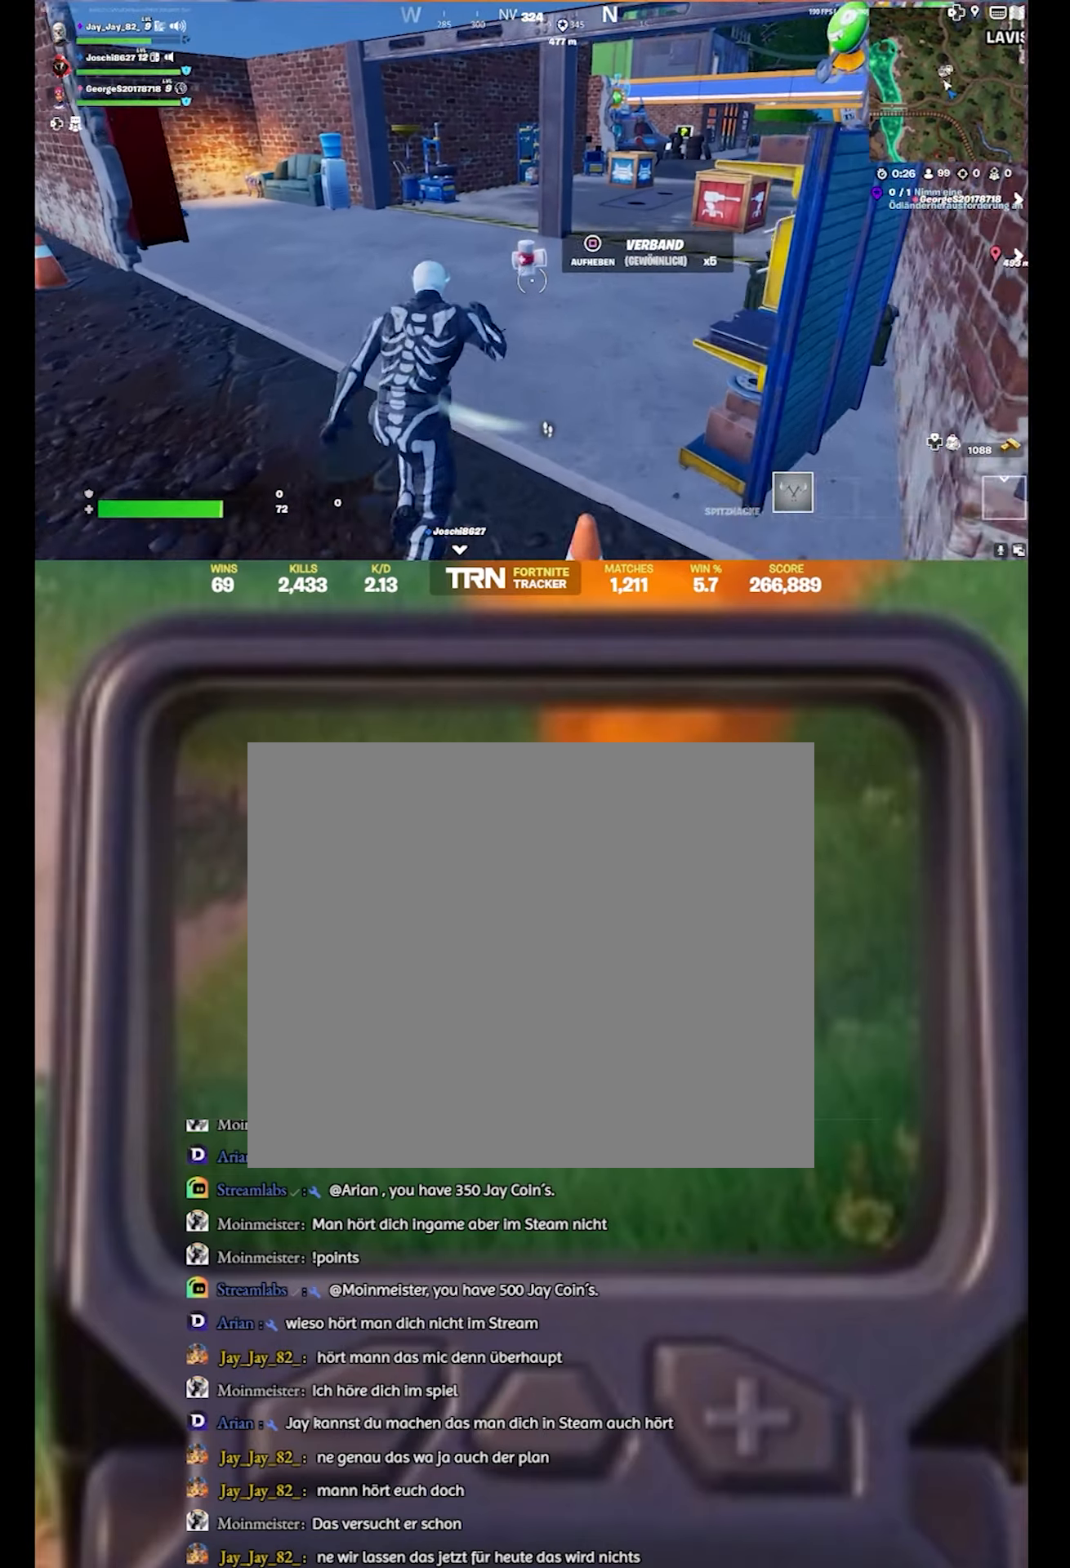
{"buttons": [], "left_stick": "up", "right_stick": "left", "events": [[150, "SQUARE", "down"], [284, "SQUARE", "up"], [417, "right_stick", "left"]]}
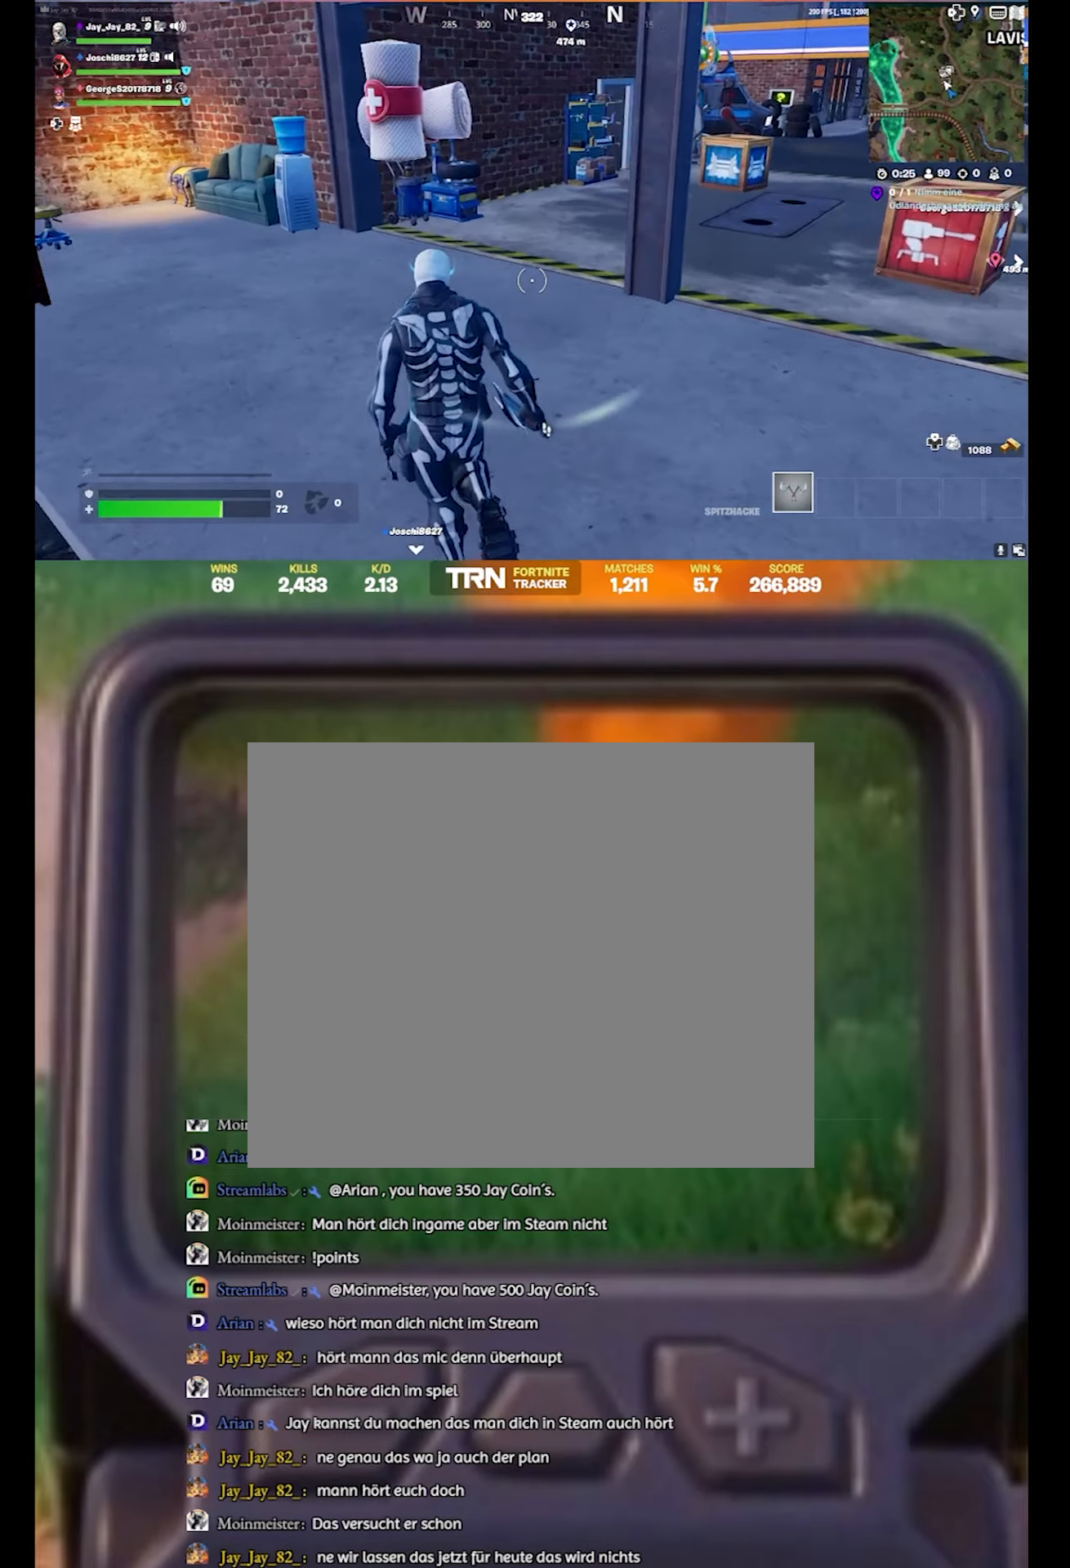
{"buttons": [], "left_stick": "up", "right_stick": "center", "events": [[217, "right_stick", "center"]]}
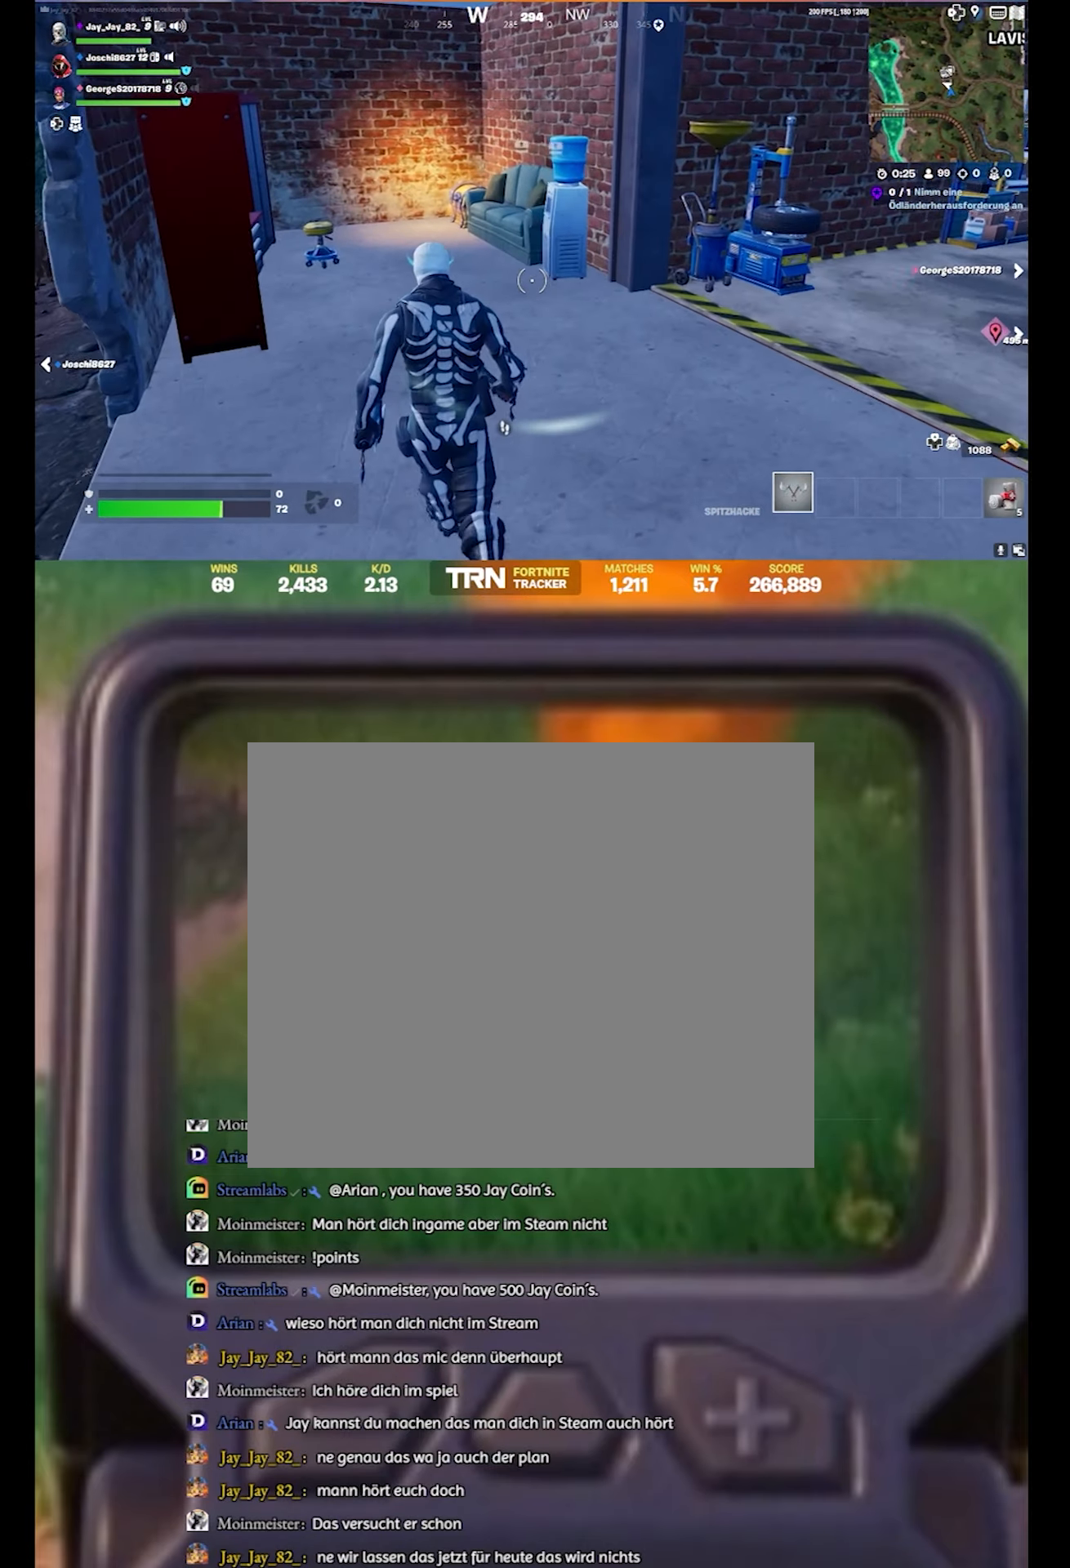
{"buttons": [], "left_stick": "up", "right_stick": "down", "events": [[84, "right_stick", "down"]]}
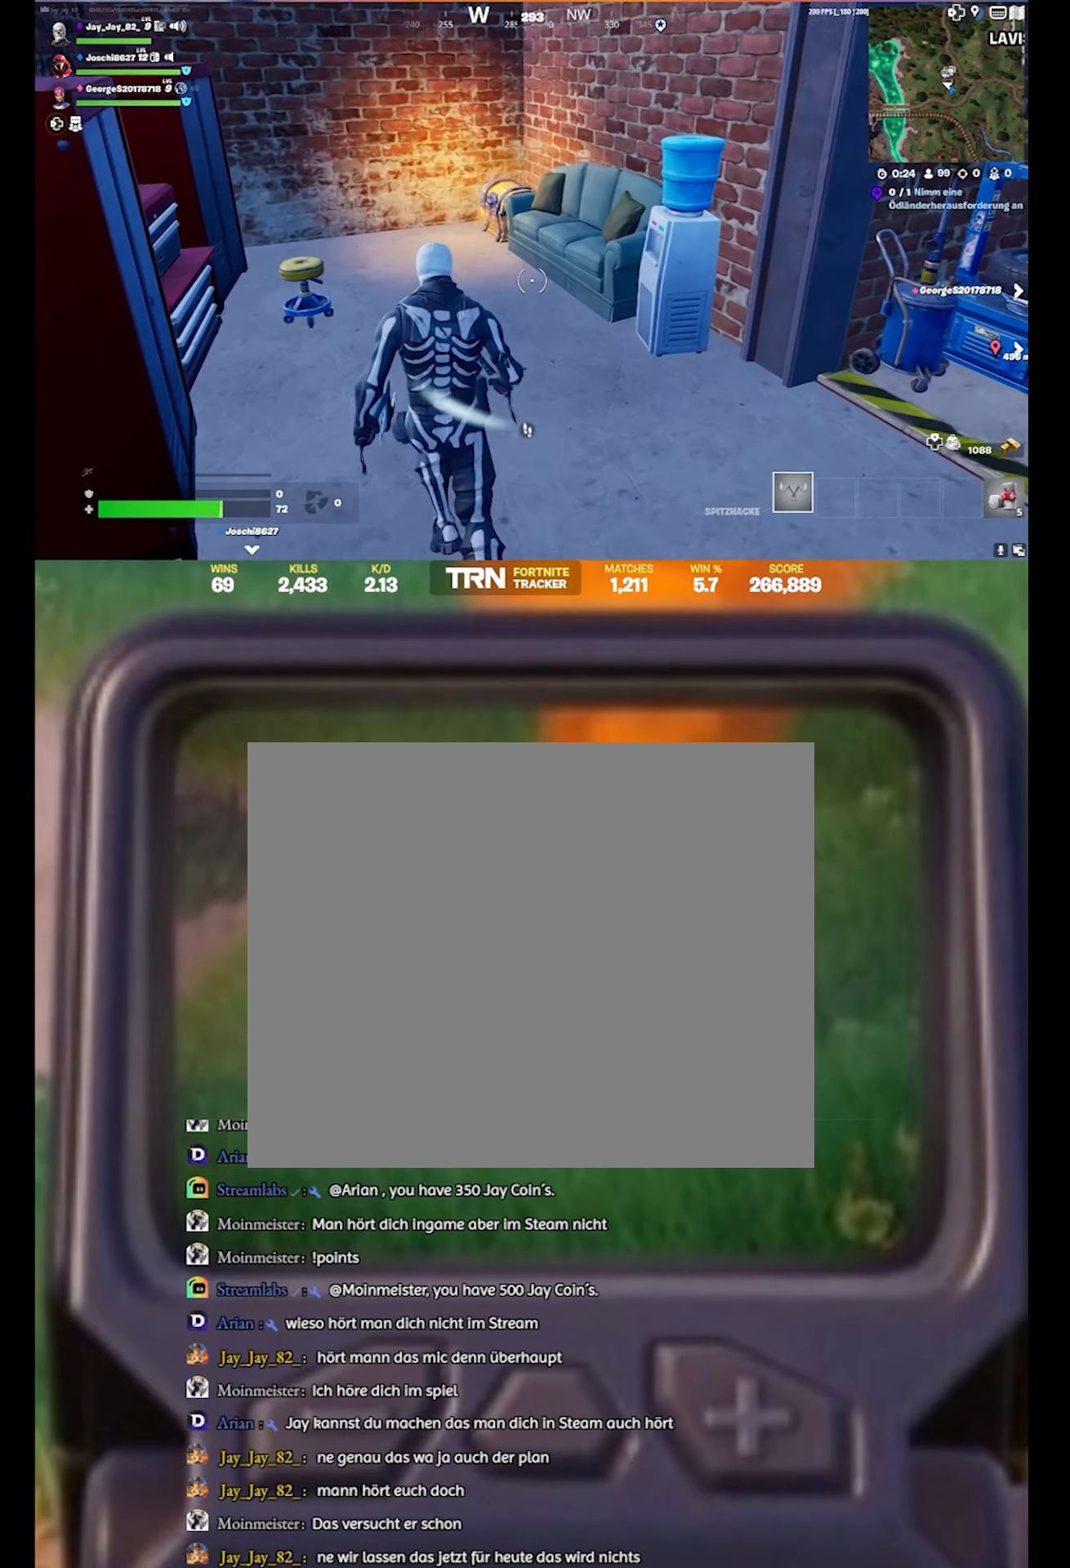
{"buttons": [], "left_stick": "up", "right_stick": "center", "events": [[484, "right_stick", "center"]]}
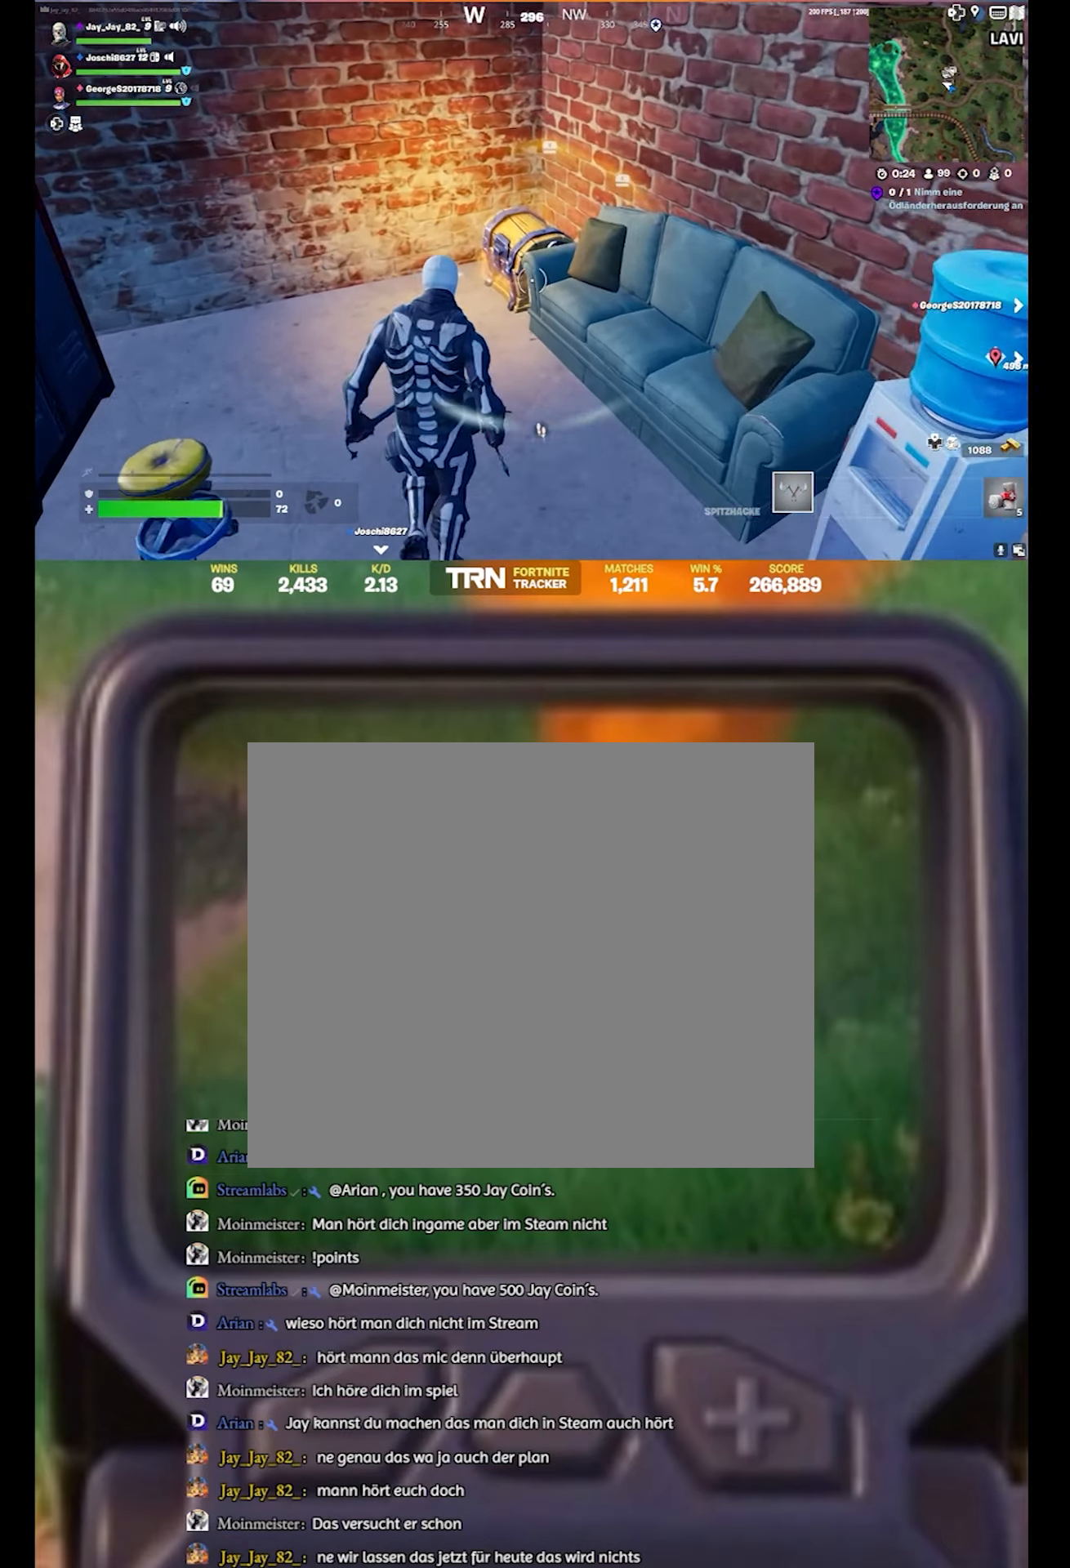
{"buttons": ["SQUARE"], "left_stick": "center", "right_stick": "center", "events": [[184, "SQUARE", "down"], [184, "left_stick", "center"]]}
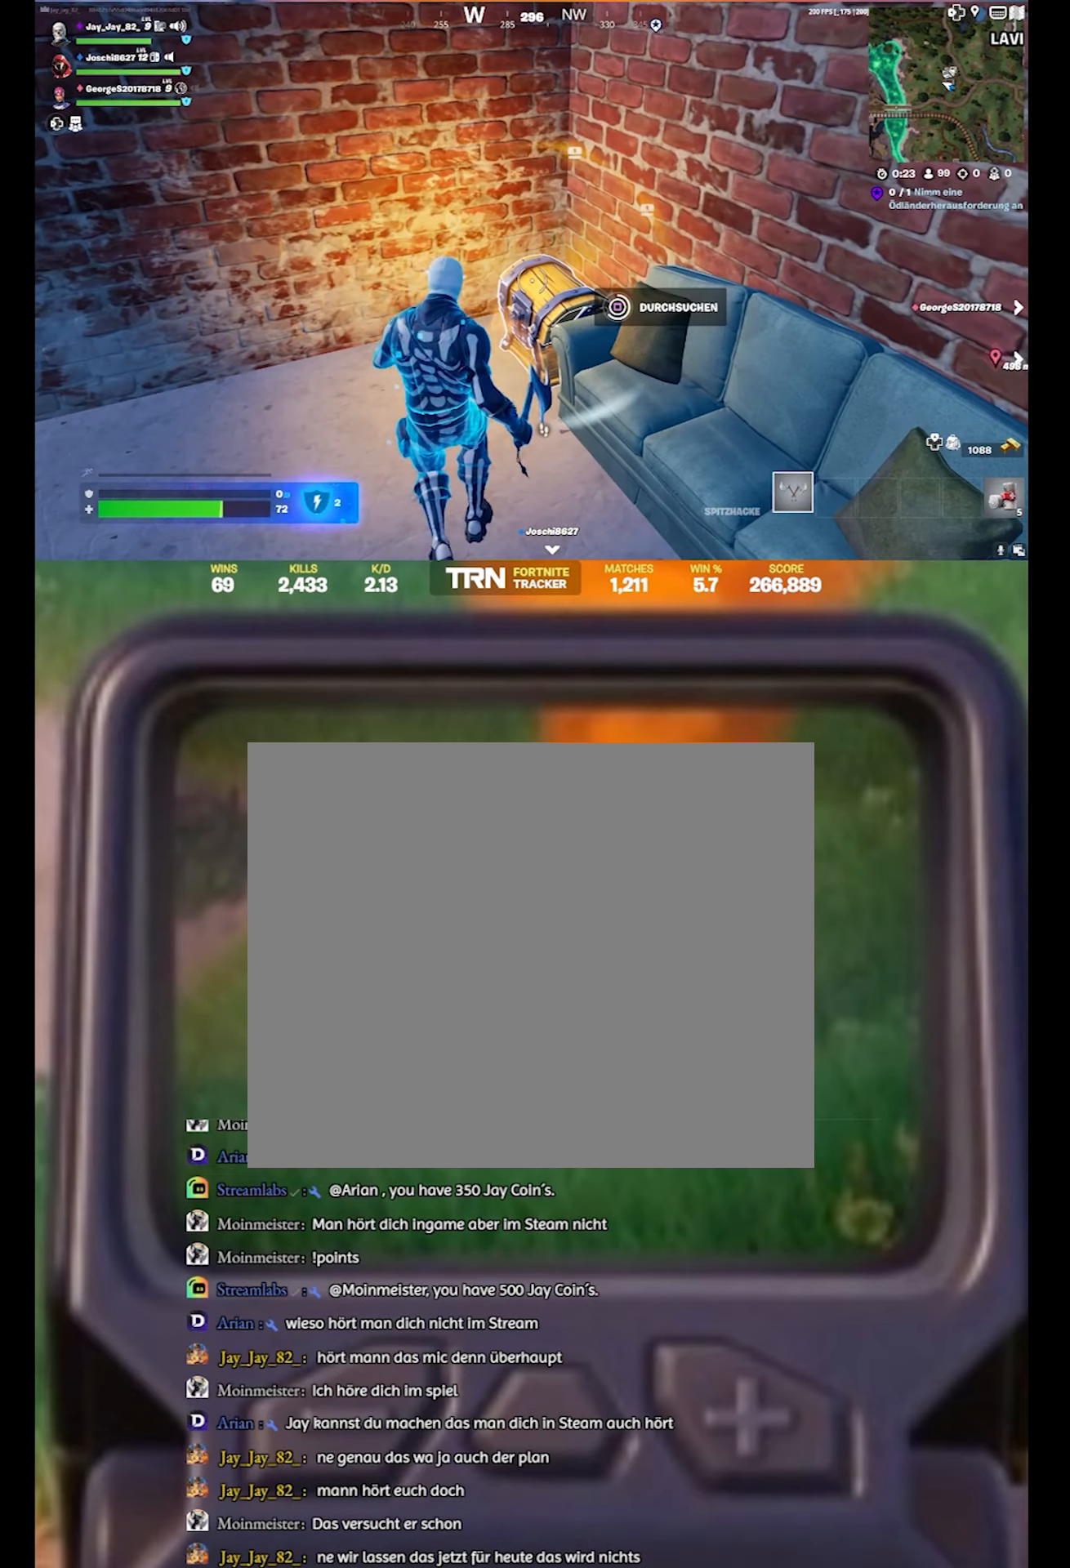
{"buttons": [], "left_stick": "down-left", "right_stick": "down-left", "events": [[350, "left_stick", "down-left"], [367, "SQUARE", "up"], [450, "right_stick", "down-left"]]}
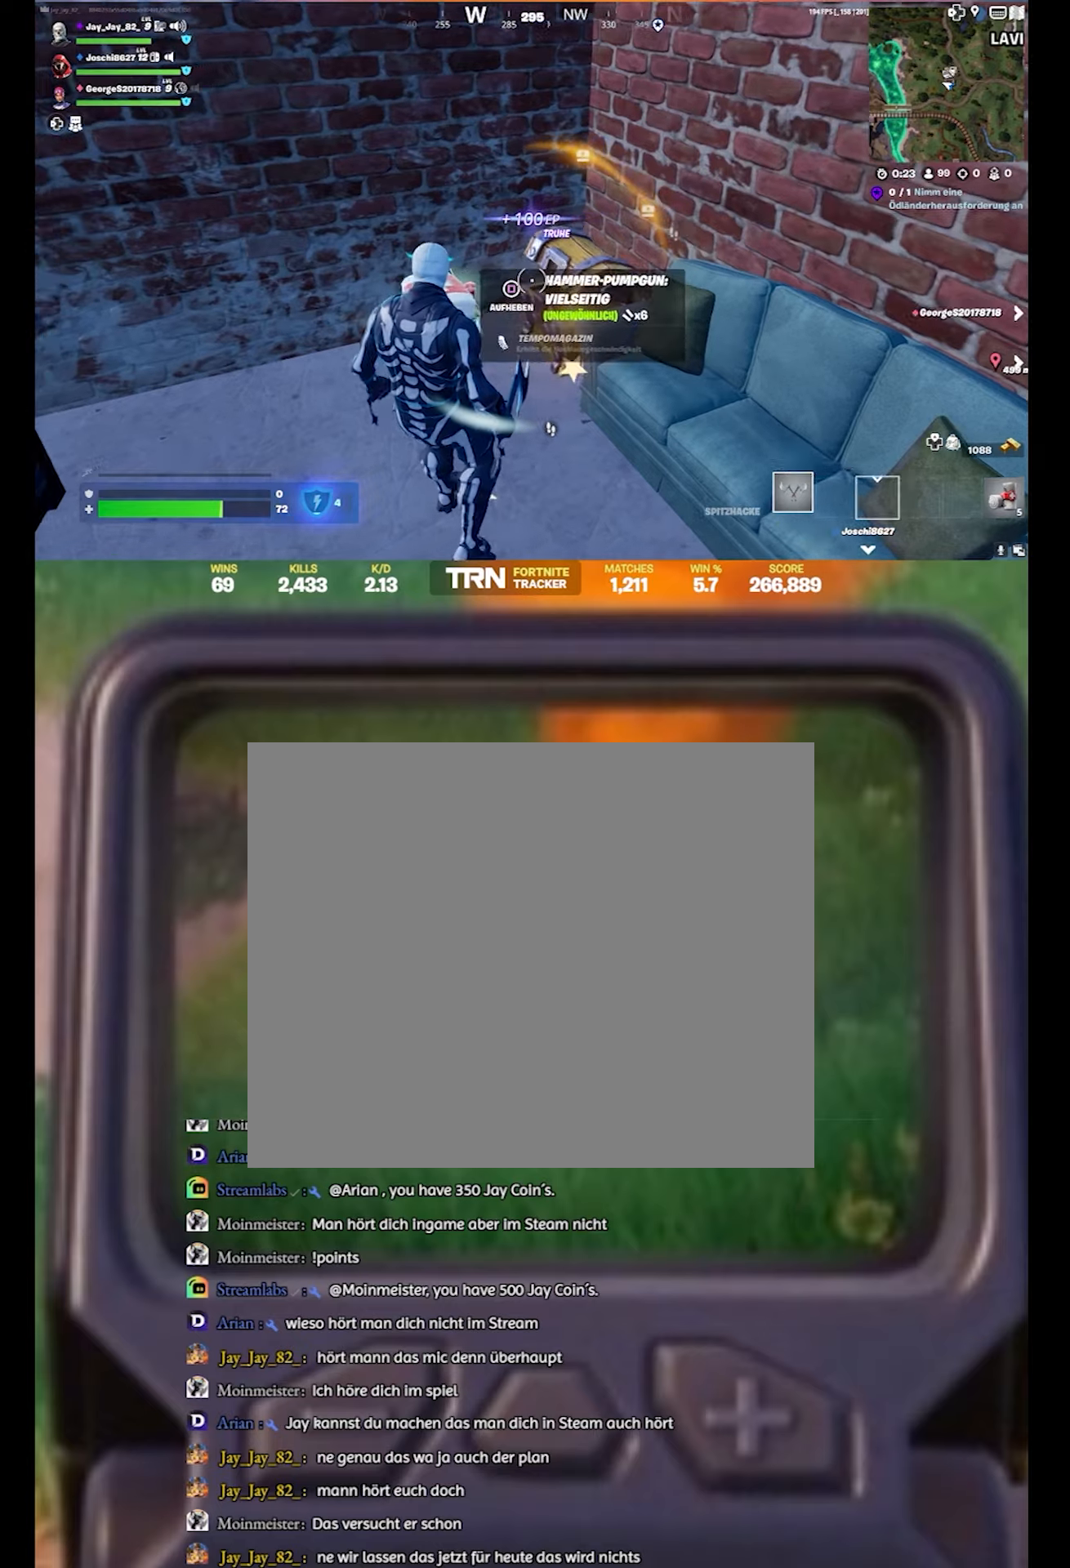
{"buttons": ["SQUARE"], "left_stick": "right", "right_stick": "center", "events": [[133, "right_stick", "center"], [150, "left_stick", "left"], [233, "SQUARE", "down"], [333, "SQUARE", "up"], [433, "SQUARE", "down"], [450, "left_stick", "right"]]}
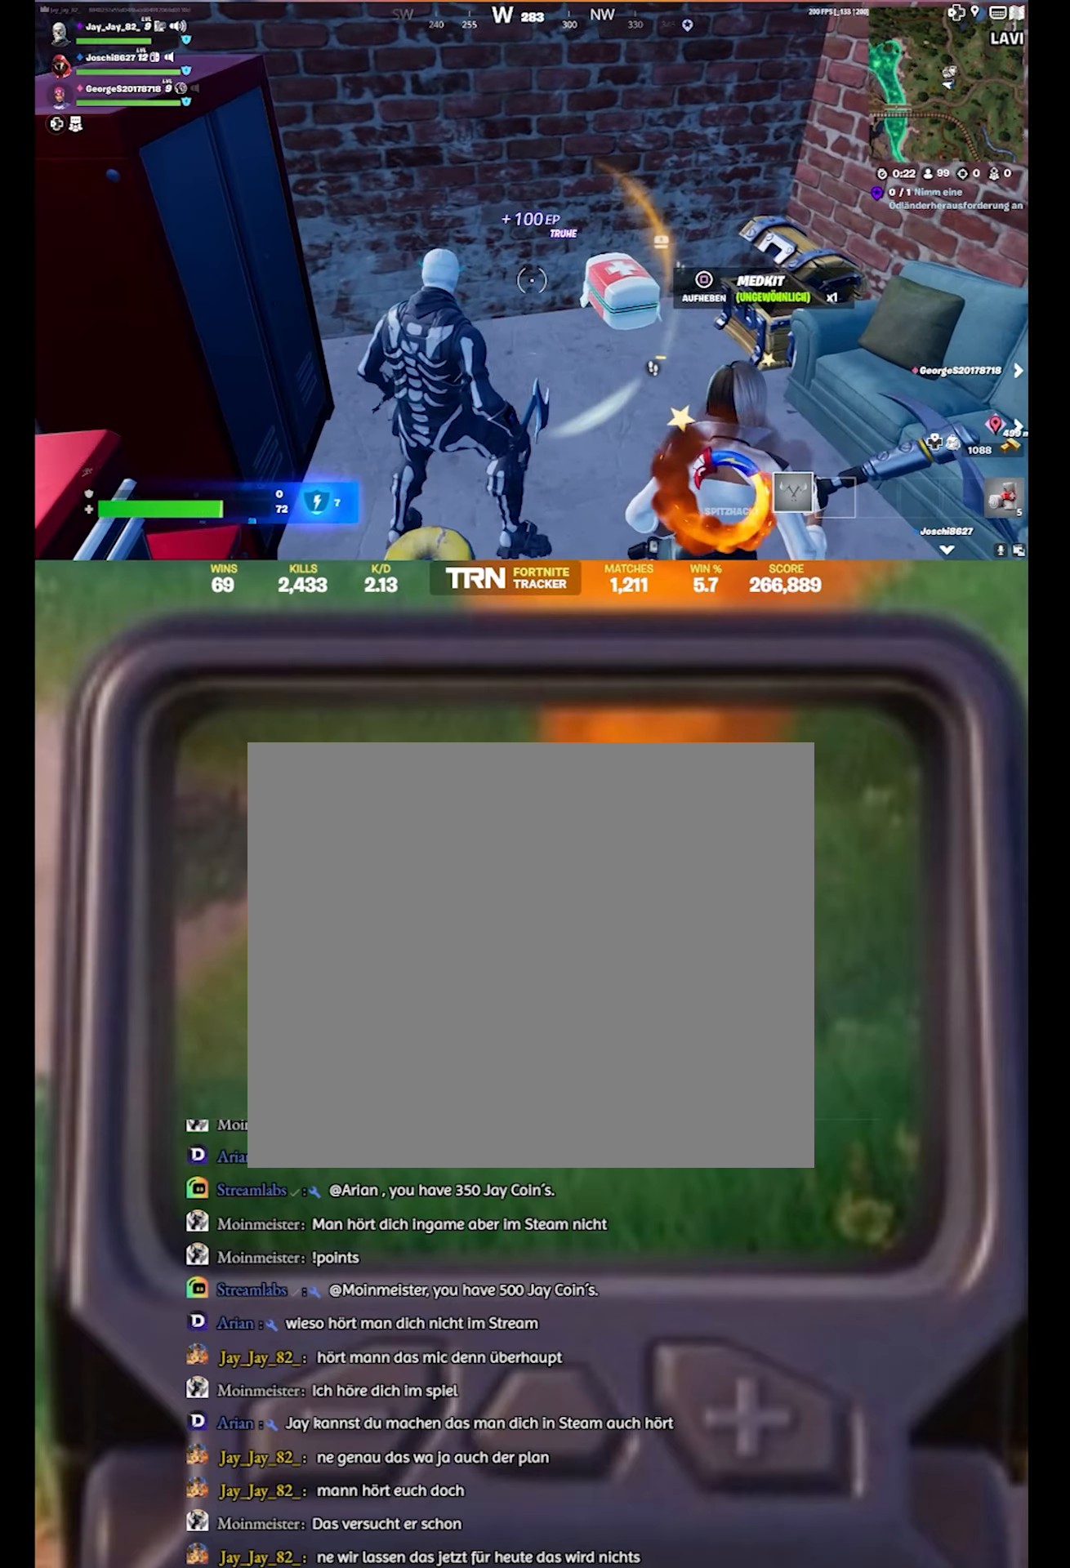
{"buttons": [], "left_stick": "down", "right_stick": "center", "events": [[33, "SQUARE", "up"], [133, "SQUARE", "down"], [233, "SQUARE", "up"], [250, "left_stick", "down-right"], [316, "SQUARE", "down"], [416, "left_stick", "down"], [450, "SQUARE", "up"]]}
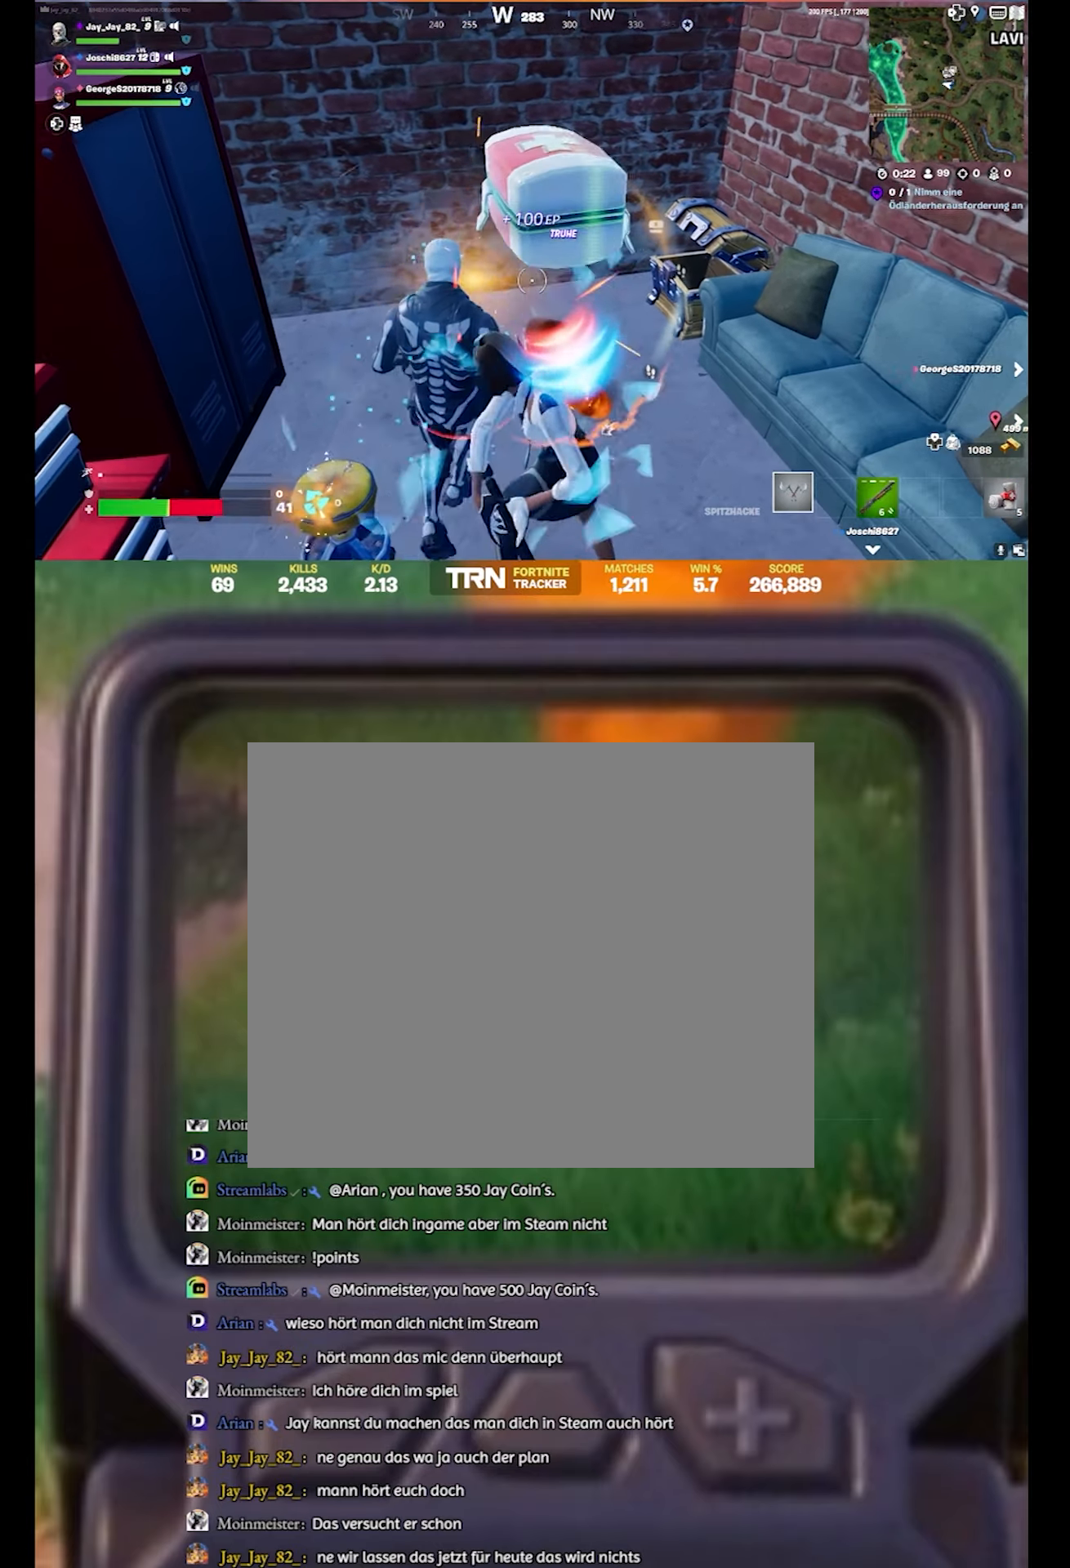
{"buttons": [], "left_stick": "down", "right_stick": "center", "events": [[66, "CROSS", "down"], [216, "CROSS", "up"], [316, "R1", "down"], [350, "right_stick", "left"], [416, "right_stick", "center"], [466, "R1", "up"]]}